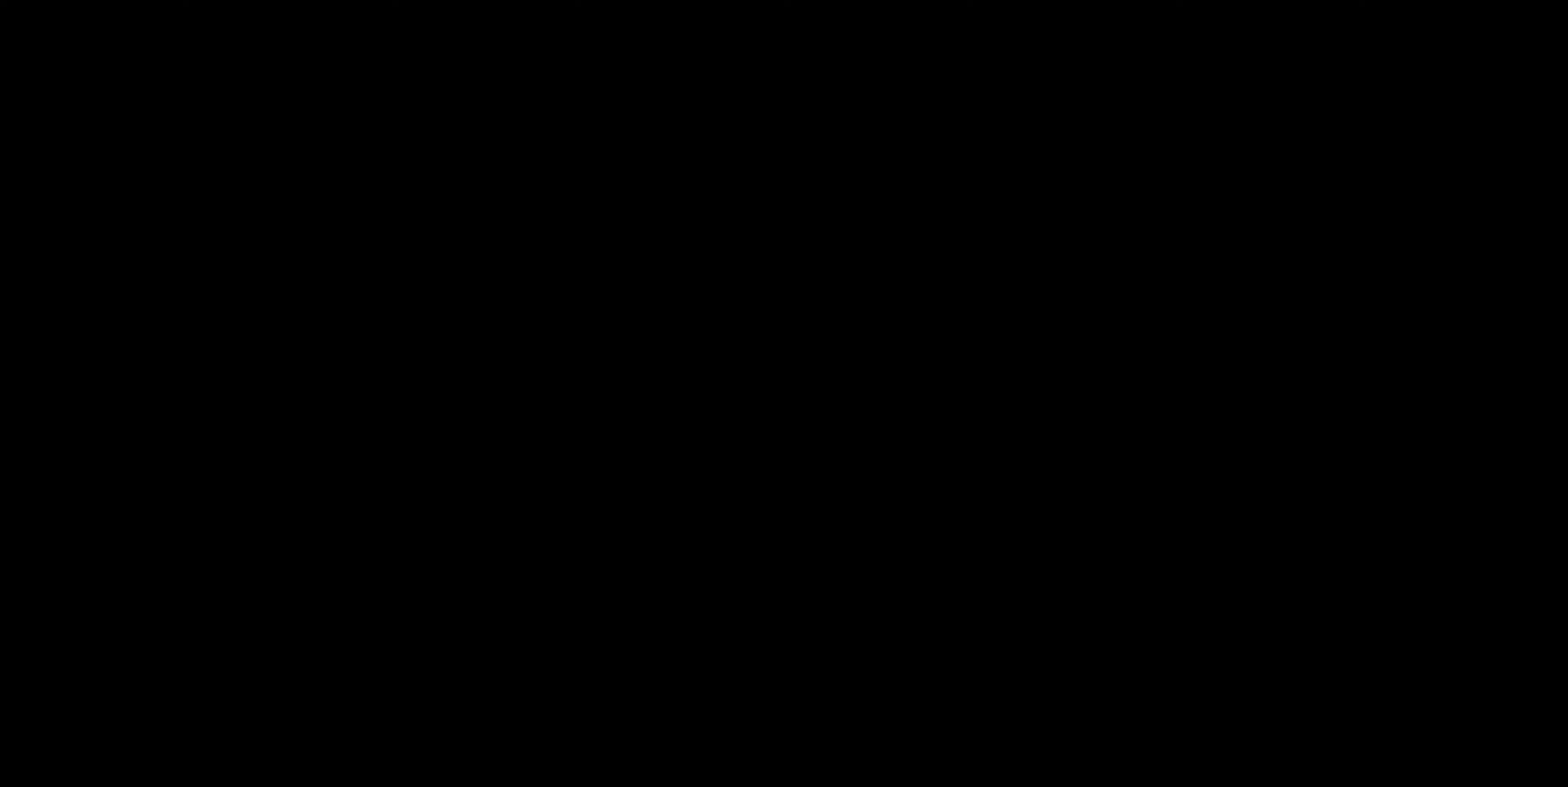
Gameplay with a controller (PlayStation layout); each line is a JSON object with the inputs held at the frame after it. "events" lists button and stick changes between this image and that frame as [ms after this image, input, new state], when the widget could be followed in between.
{"buttons": [], "left_stick": "center", "right_stick": "center", "events": []}
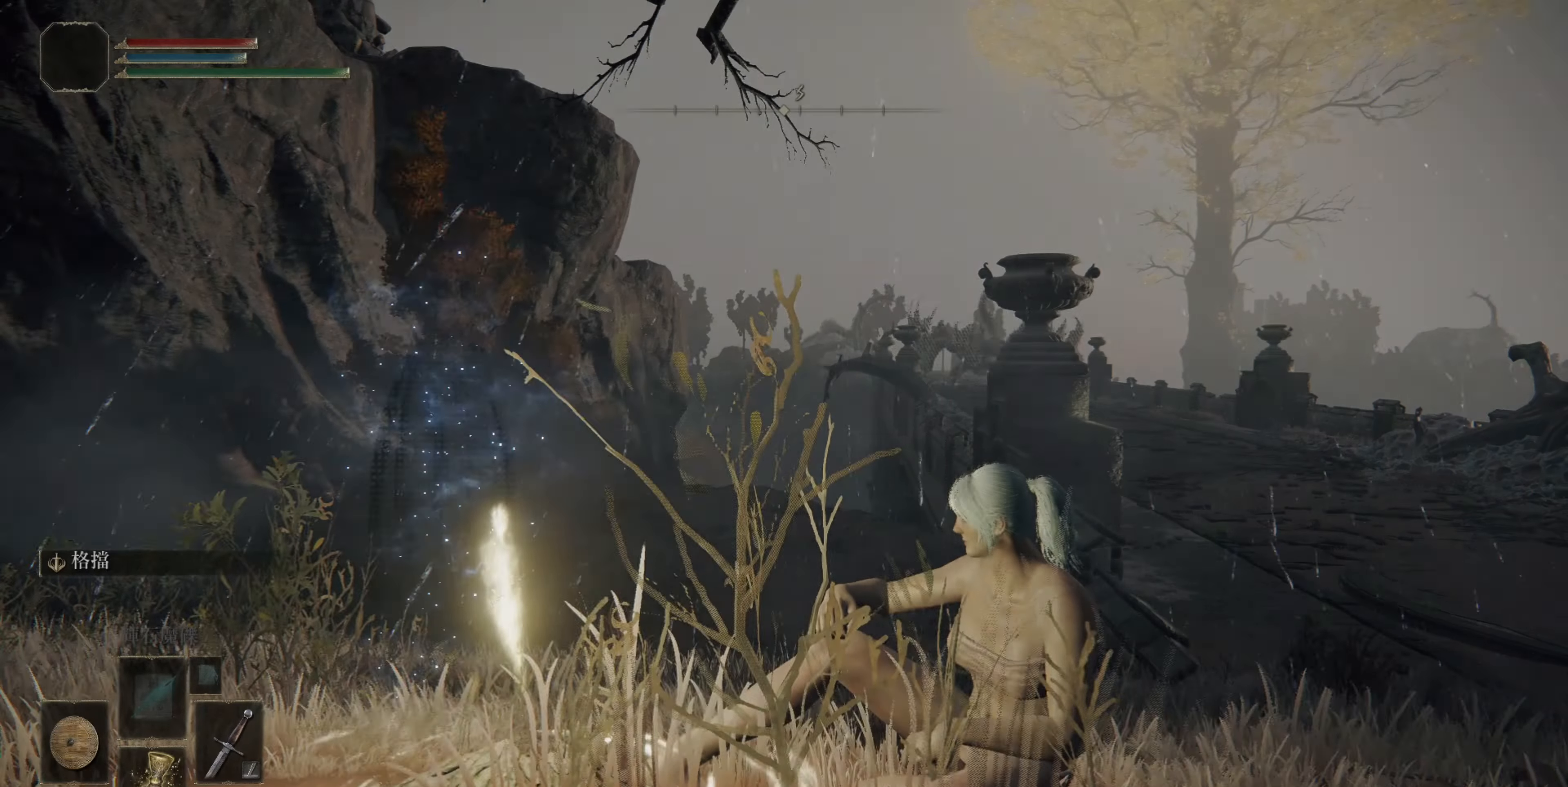
{"buttons": [], "left_stick": "center", "right_stick": "center", "events": []}
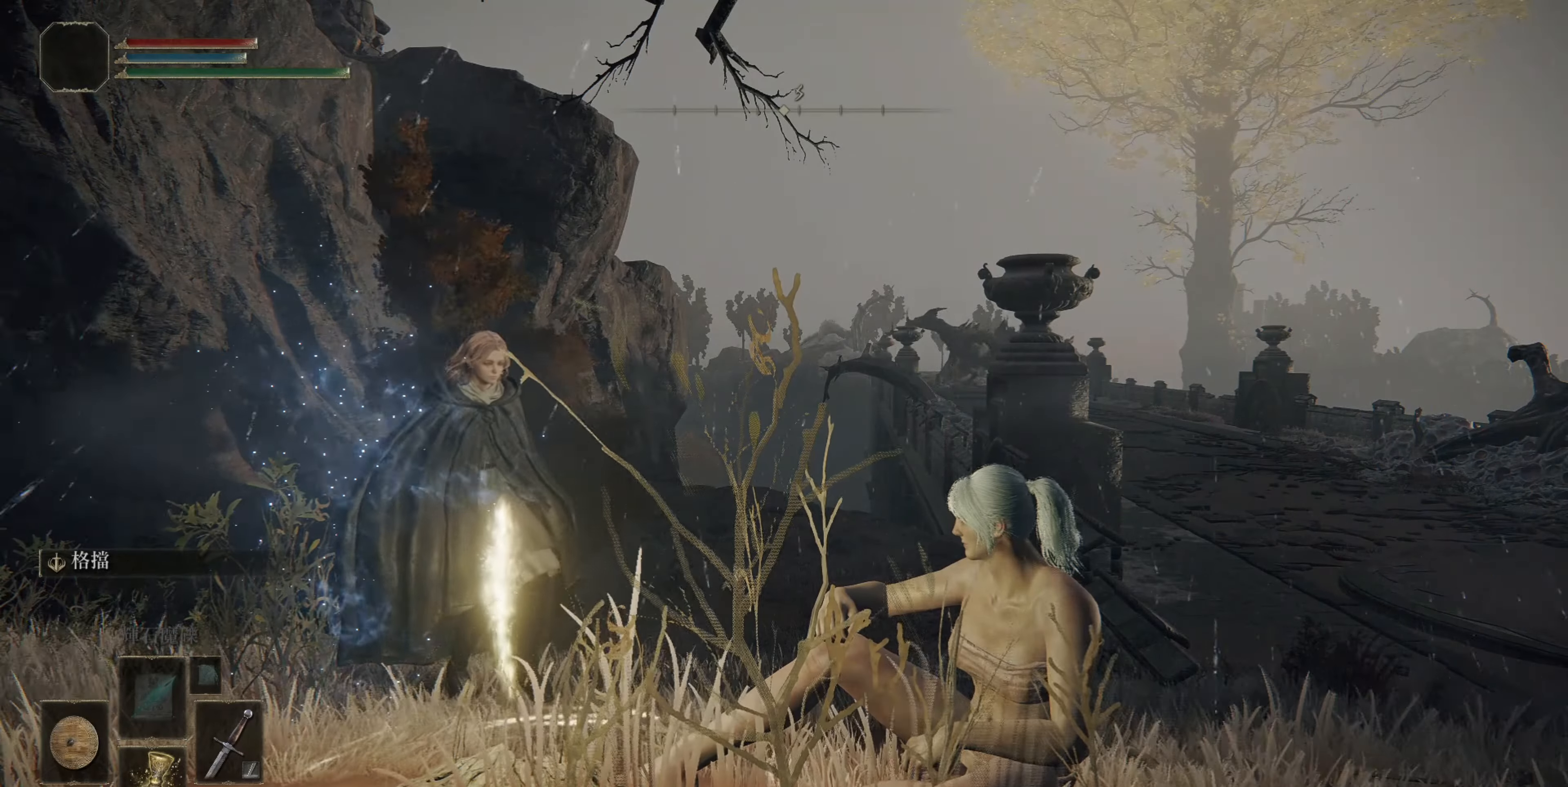
{"buttons": [], "left_stick": "center", "right_stick": "center", "events": []}
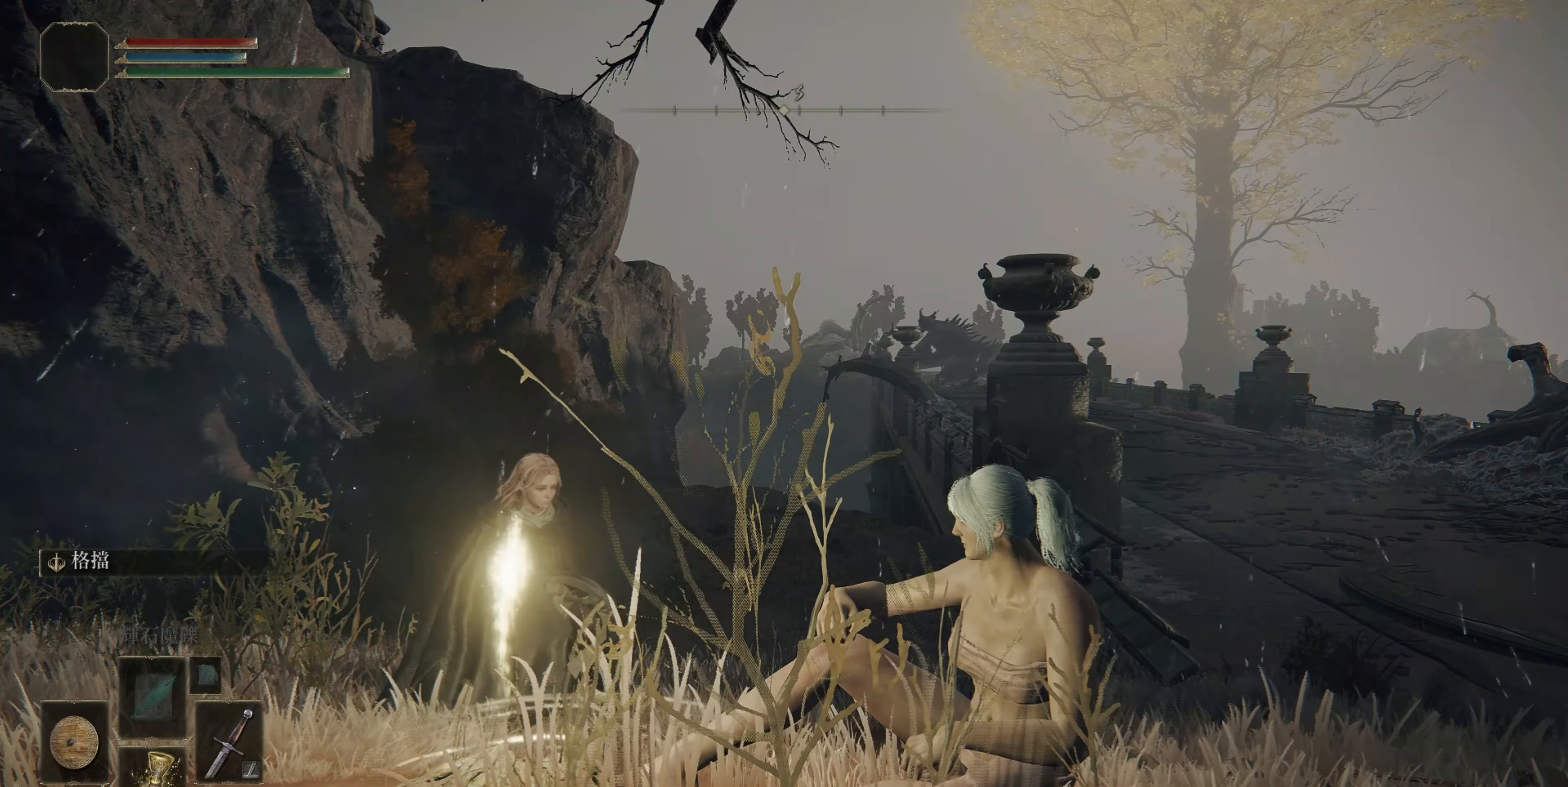
{"buttons": [], "left_stick": "center", "right_stick": "left", "events": [[100, "right_stick", "left"], [200, "right_stick", "center"], [483, "right_stick", "left"]]}
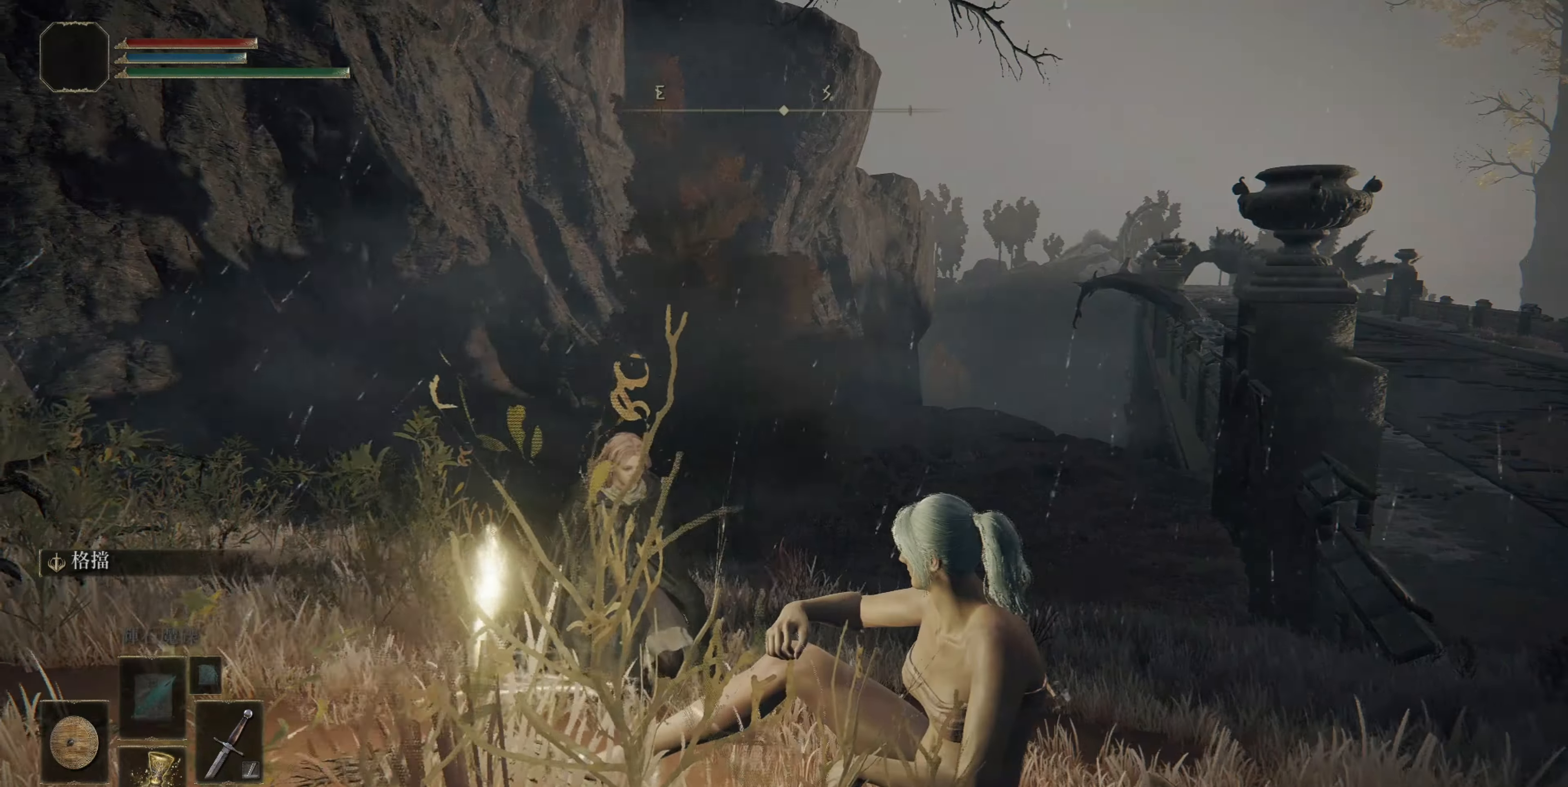
{"buttons": [], "left_stick": "center", "right_stick": "center", "events": [[100, "right_stick", "center"]]}
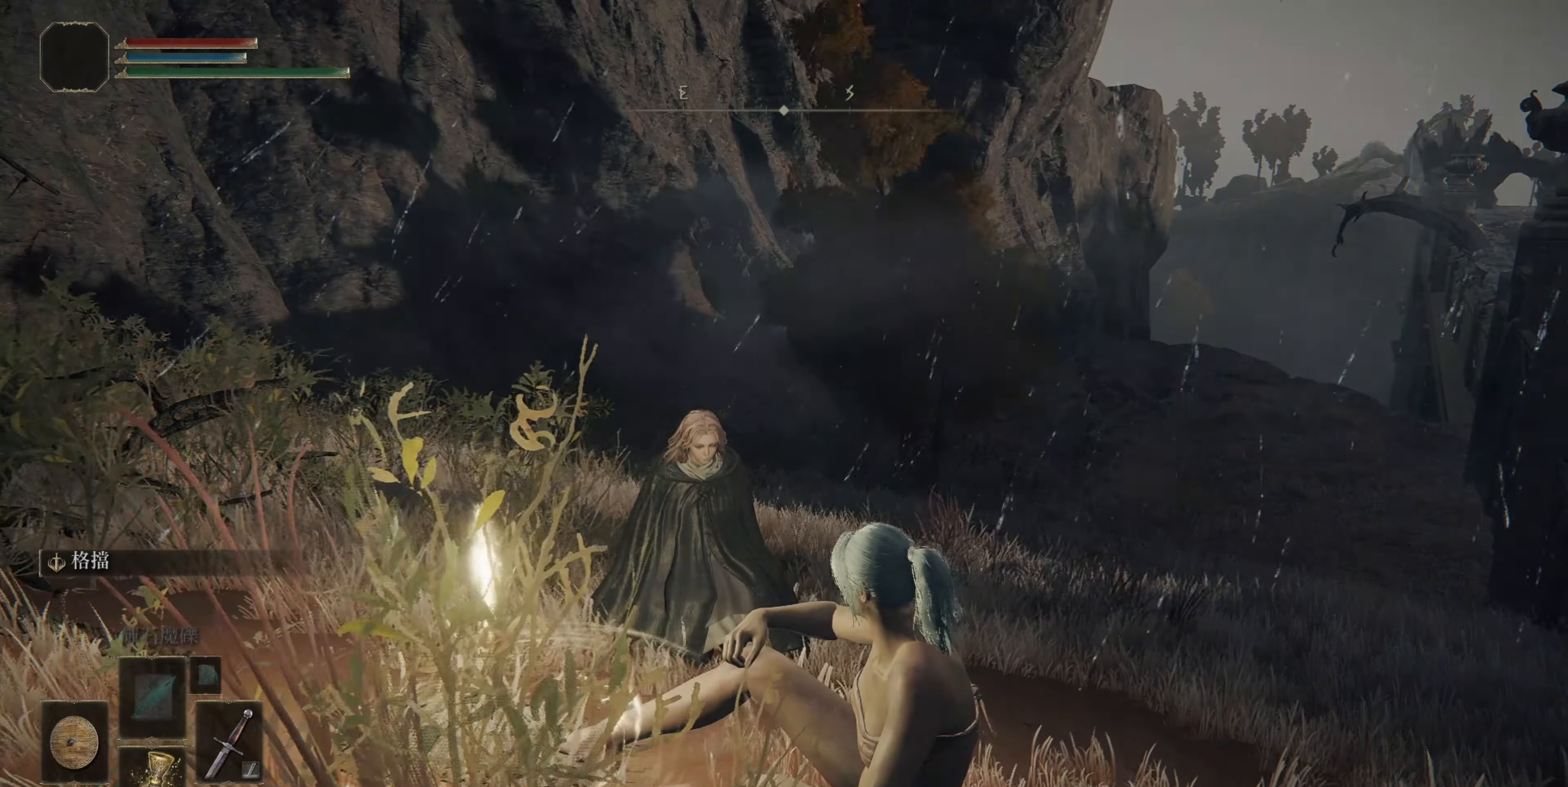
{"buttons": [], "left_stick": "center", "right_stick": "center", "events": []}
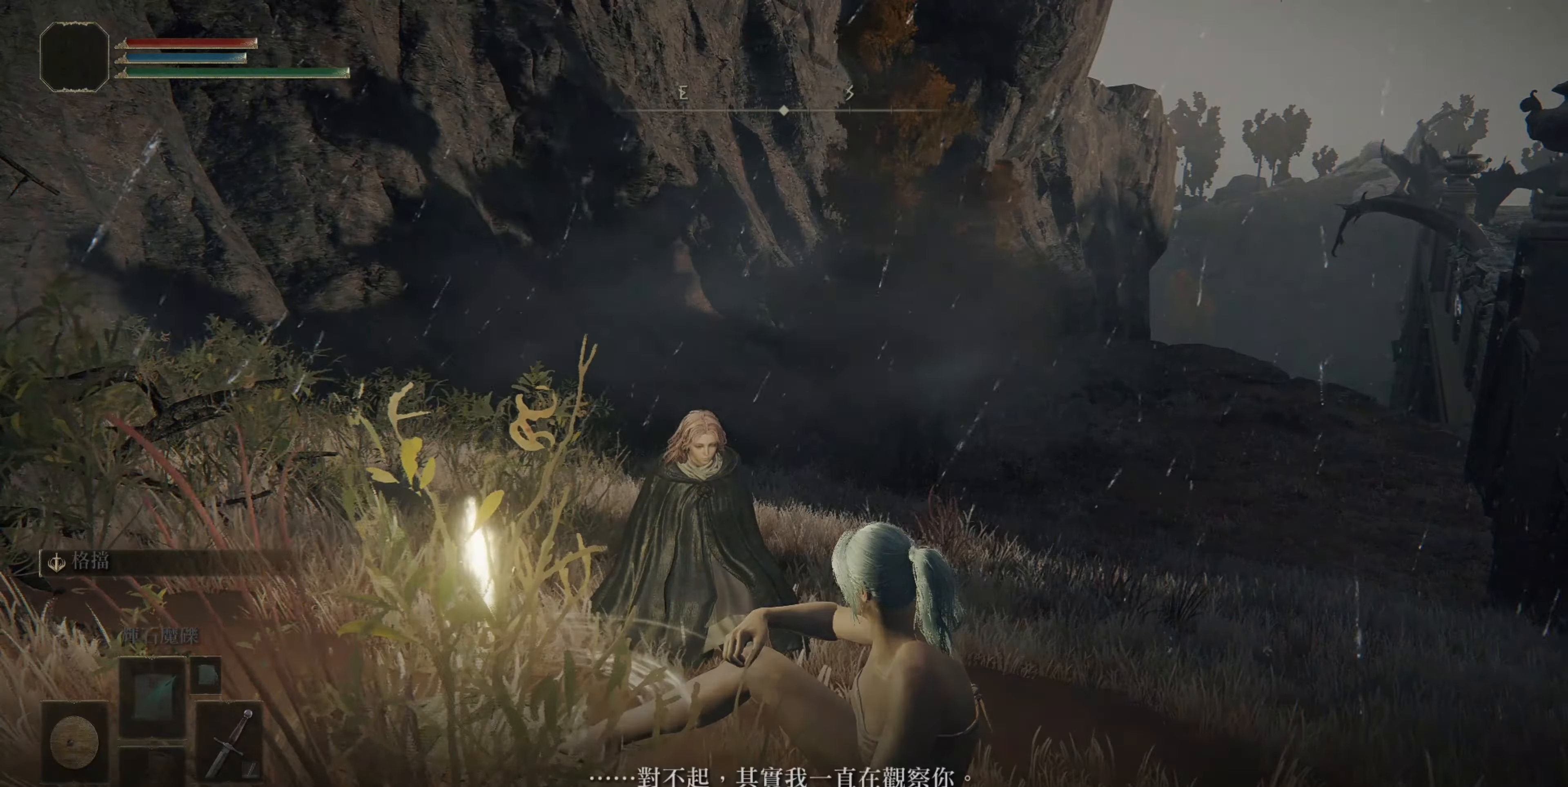
{"buttons": [], "left_stick": "center", "right_stick": "center", "events": []}
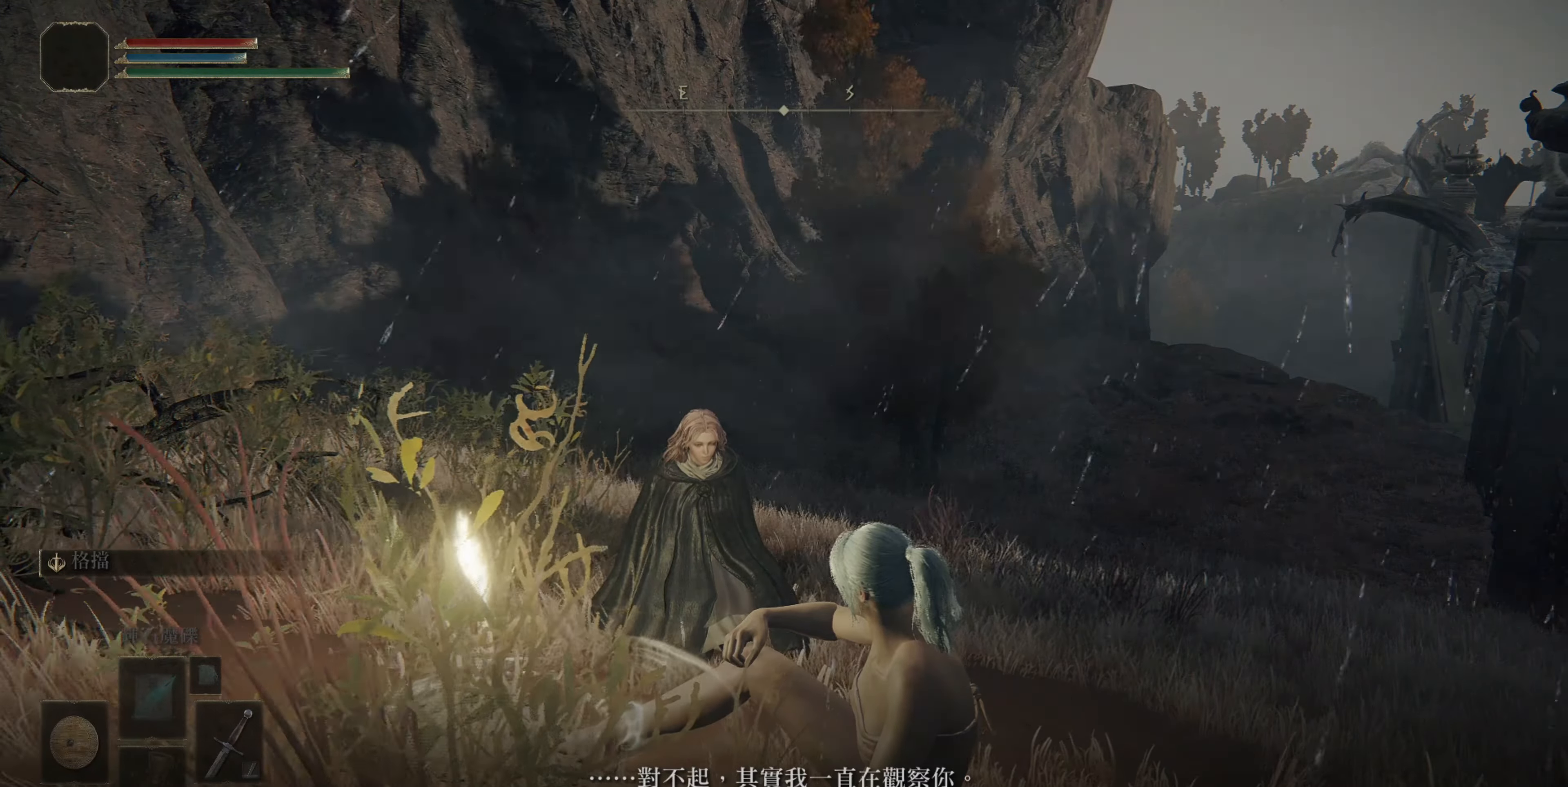
{"buttons": [], "left_stick": "center", "right_stick": "center", "events": [[283, "CROSS", "down"], [317, "CROSS", "up"]]}
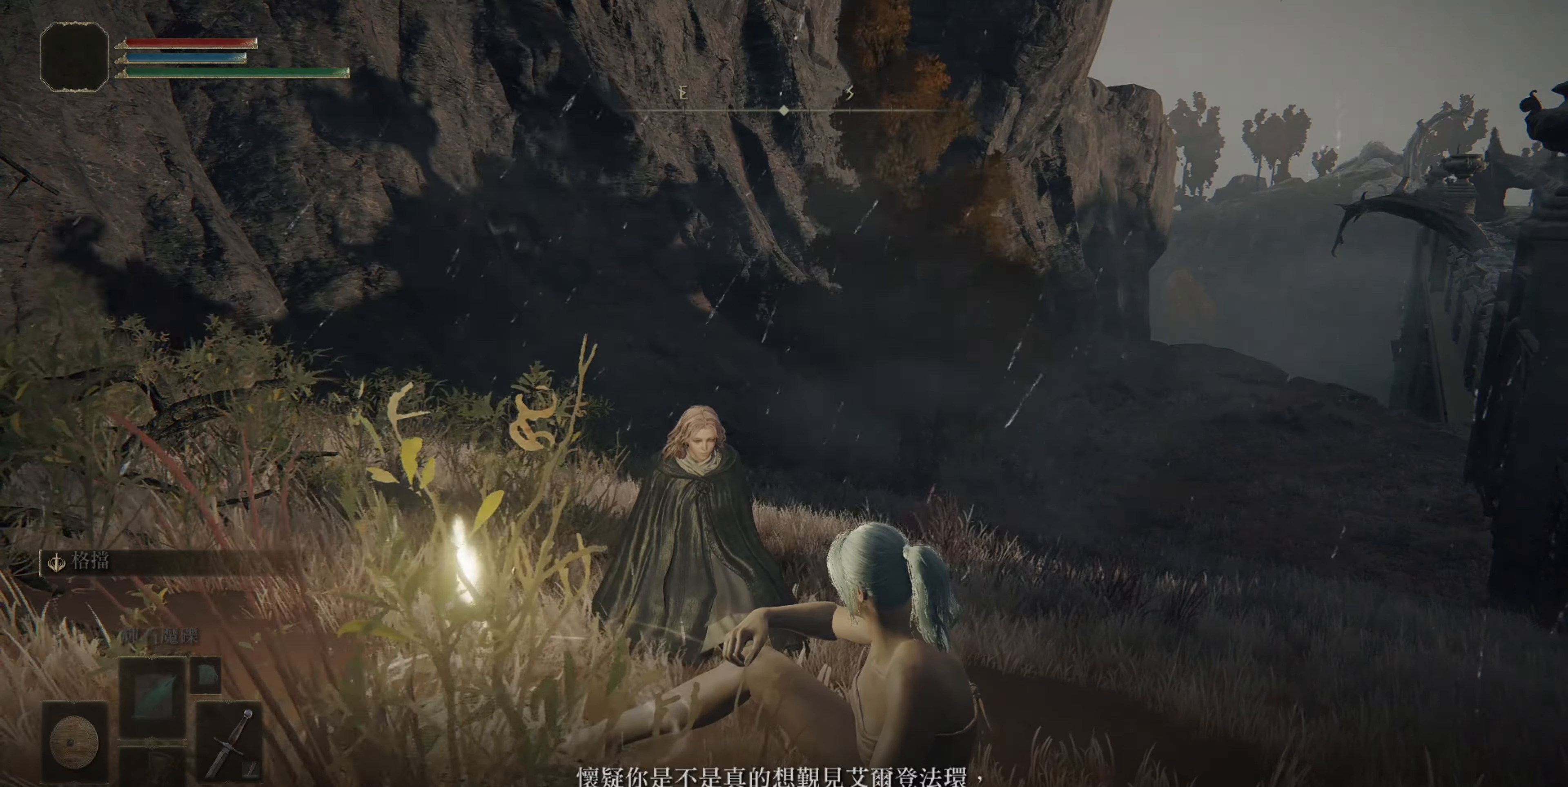
{"buttons": [], "left_stick": "center", "right_stick": "center", "events": []}
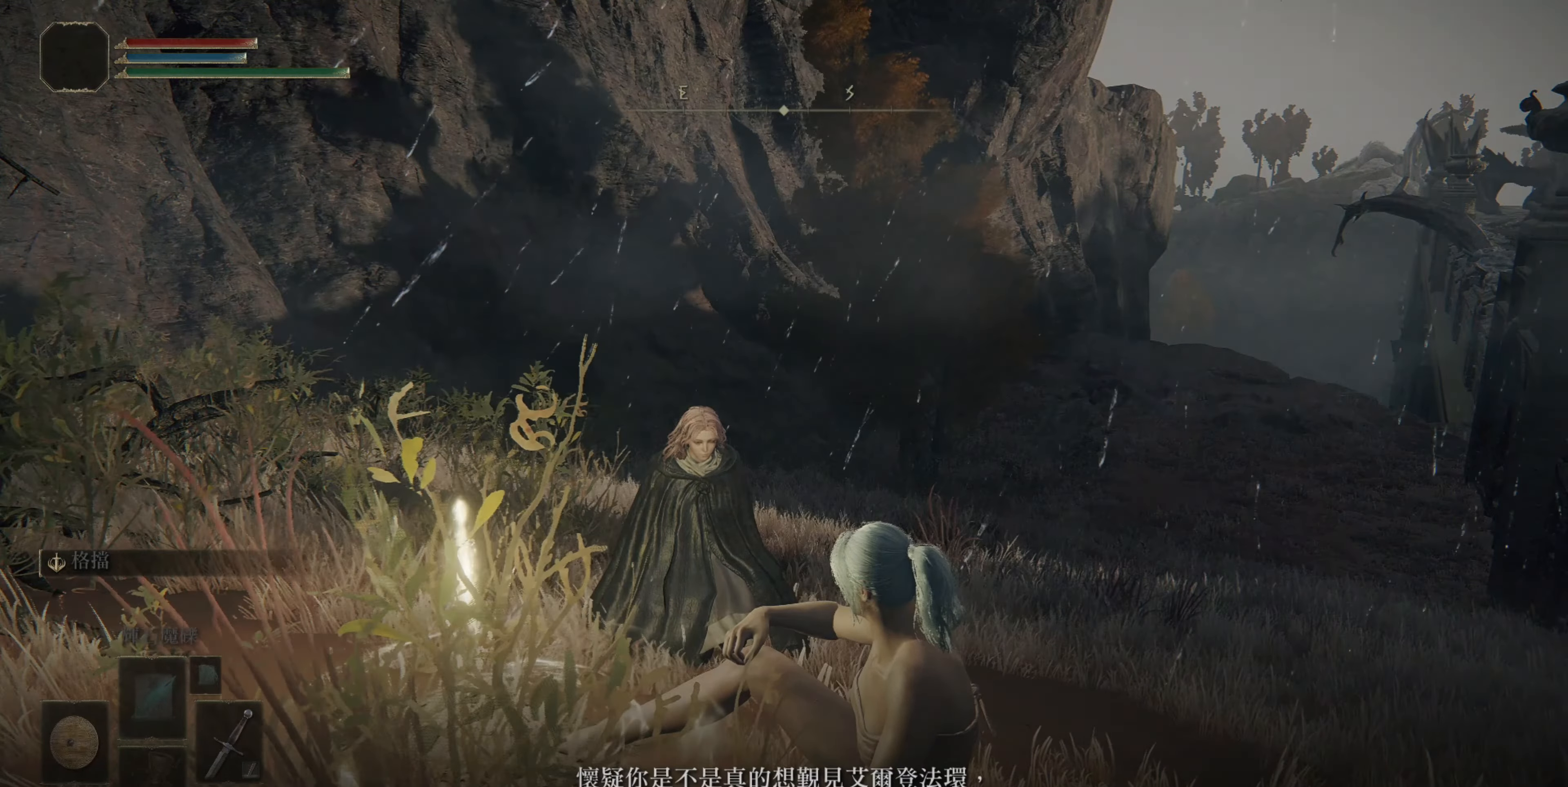
{"buttons": [], "left_stick": "center", "right_stick": "center", "events": []}
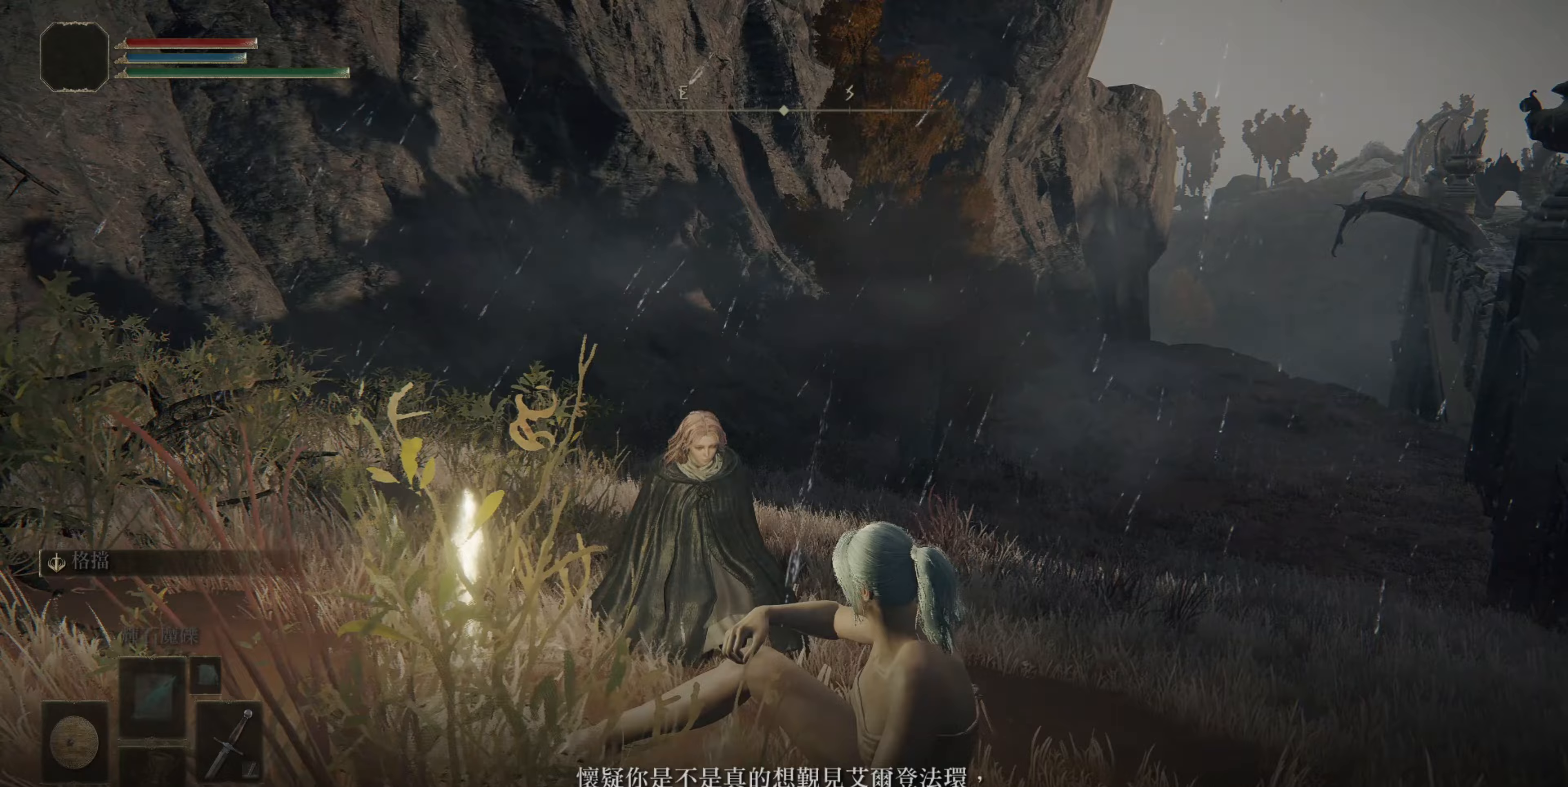
{"buttons": [], "left_stick": "center", "right_stick": "center", "events": [[117, "CROSS", "down"], [167, "CROSS", "up"]]}
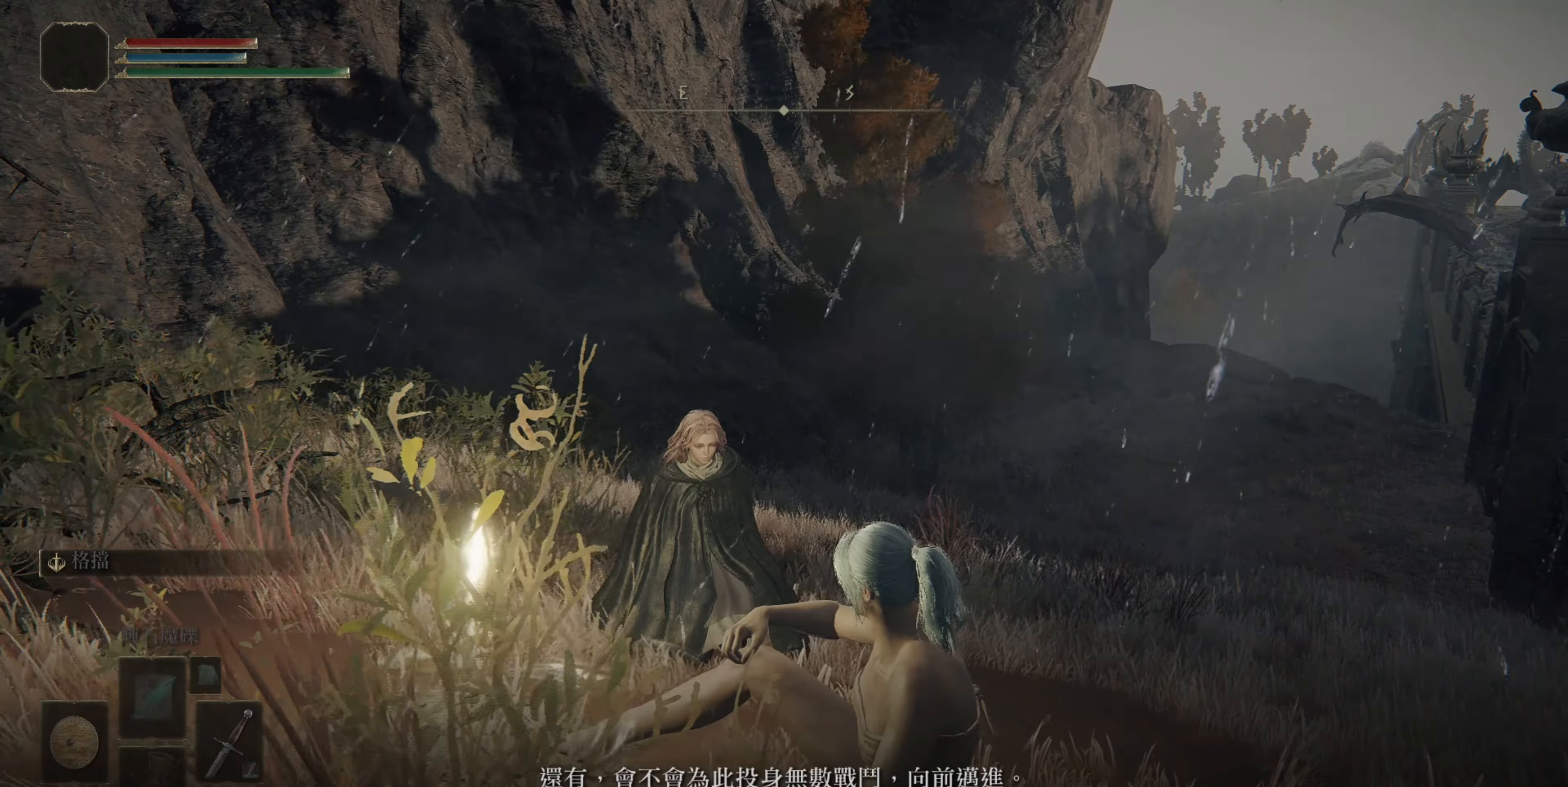
{"buttons": [], "left_stick": "center", "right_stick": "center", "events": []}
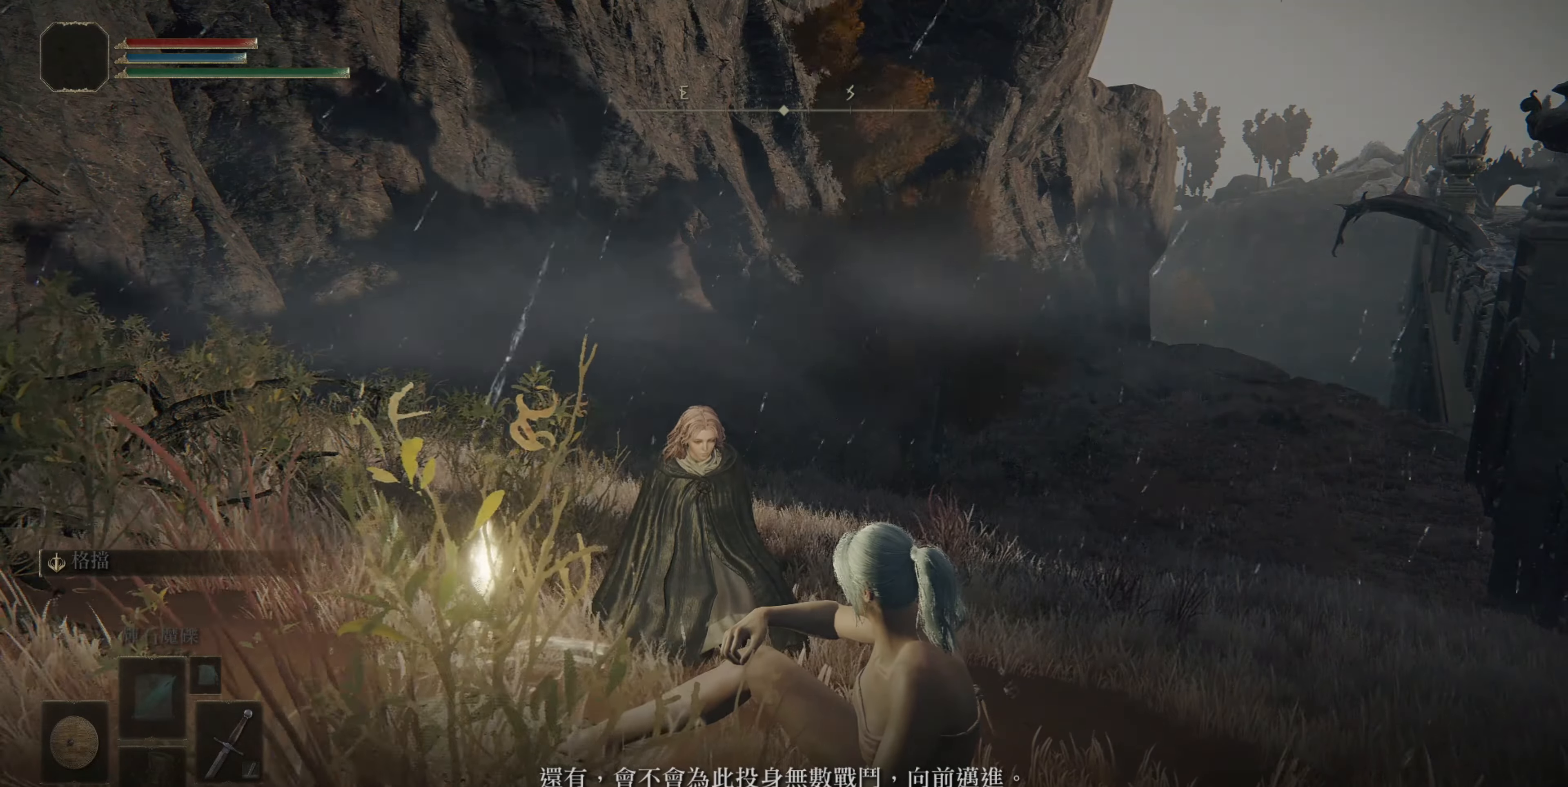
{"buttons": [], "left_stick": "center", "right_stick": "center", "events": [[150, "CROSS", "down"], [200, "CROSS", "up"]]}
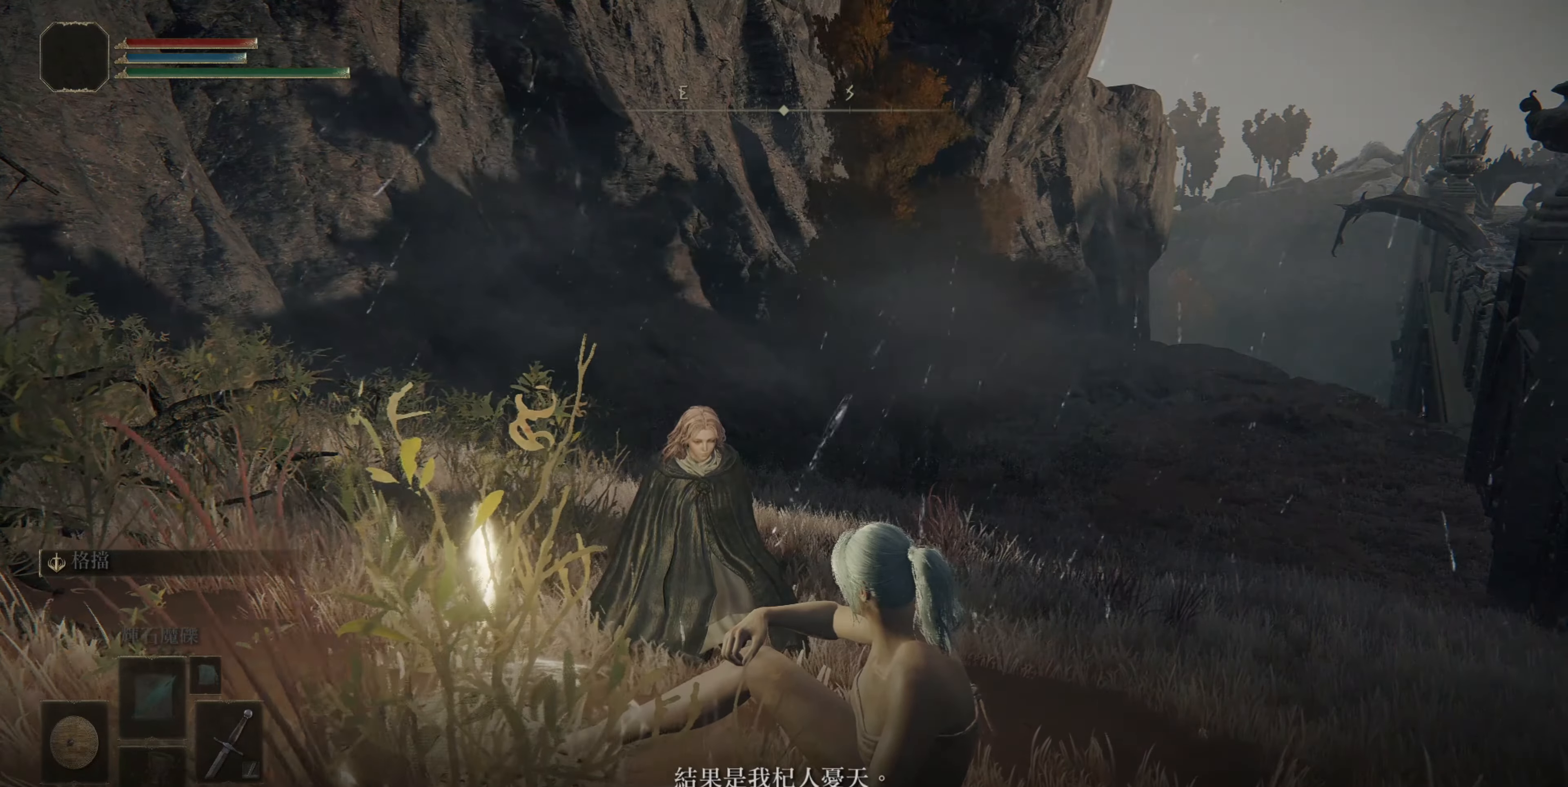
{"buttons": [], "left_stick": "center", "right_stick": "center", "events": []}
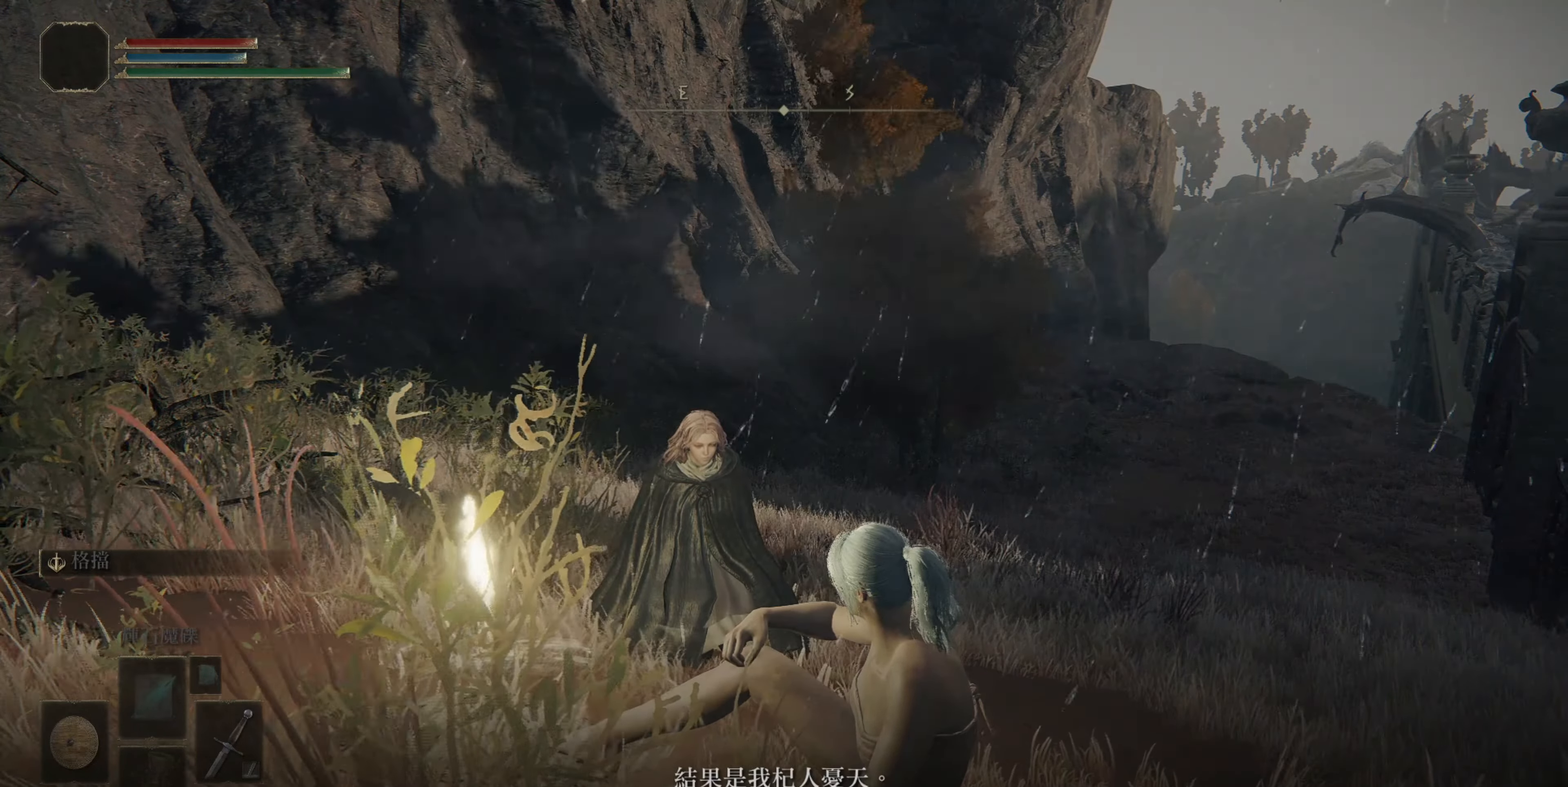
{"buttons": [], "left_stick": "center", "right_stick": "center", "events": [[200, "CROSS", "down"], [250, "CROSS", "up"]]}
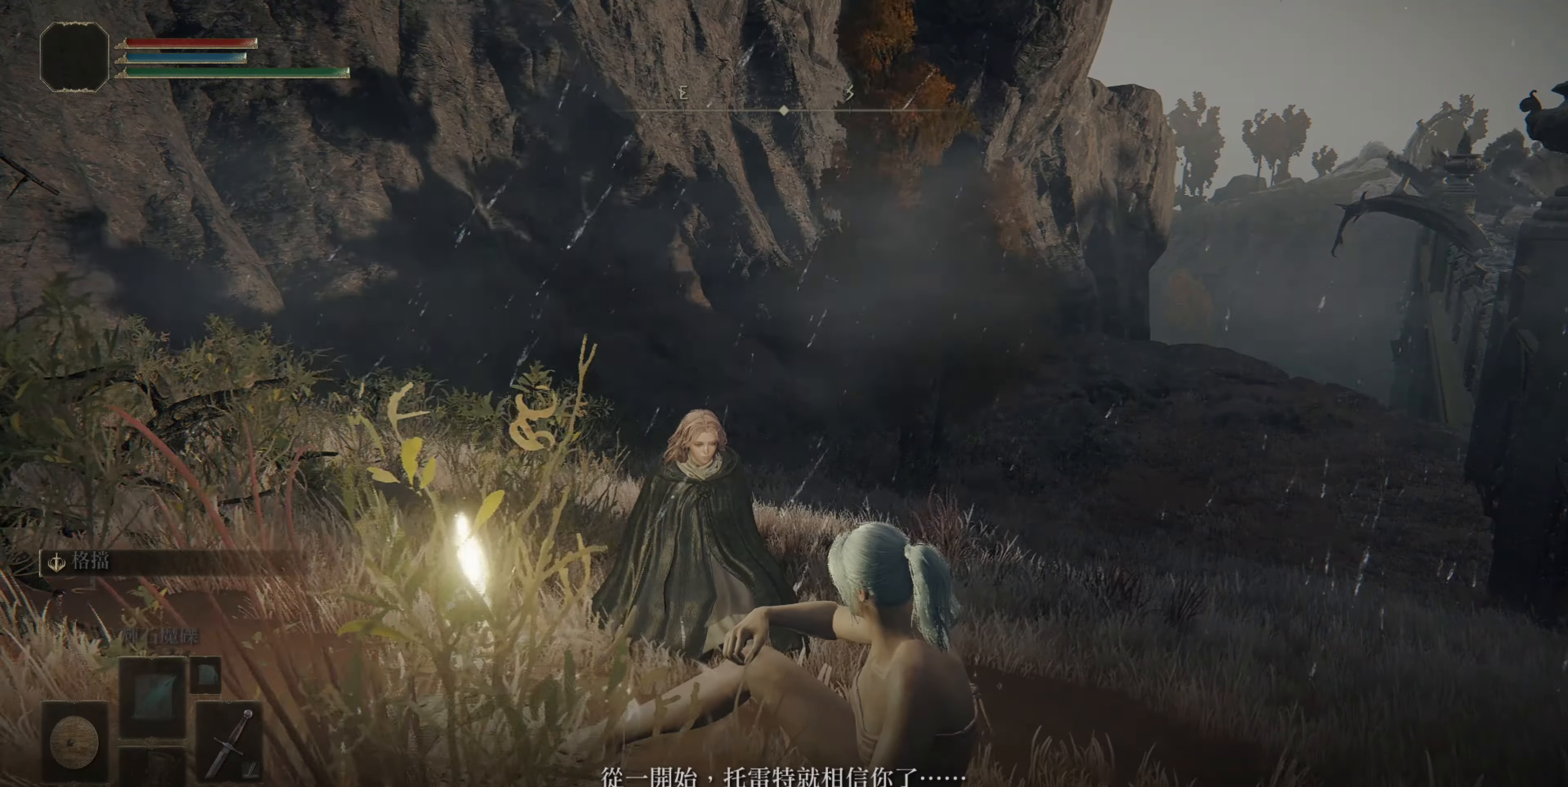
{"buttons": [], "left_stick": "center", "right_stick": "center", "events": []}
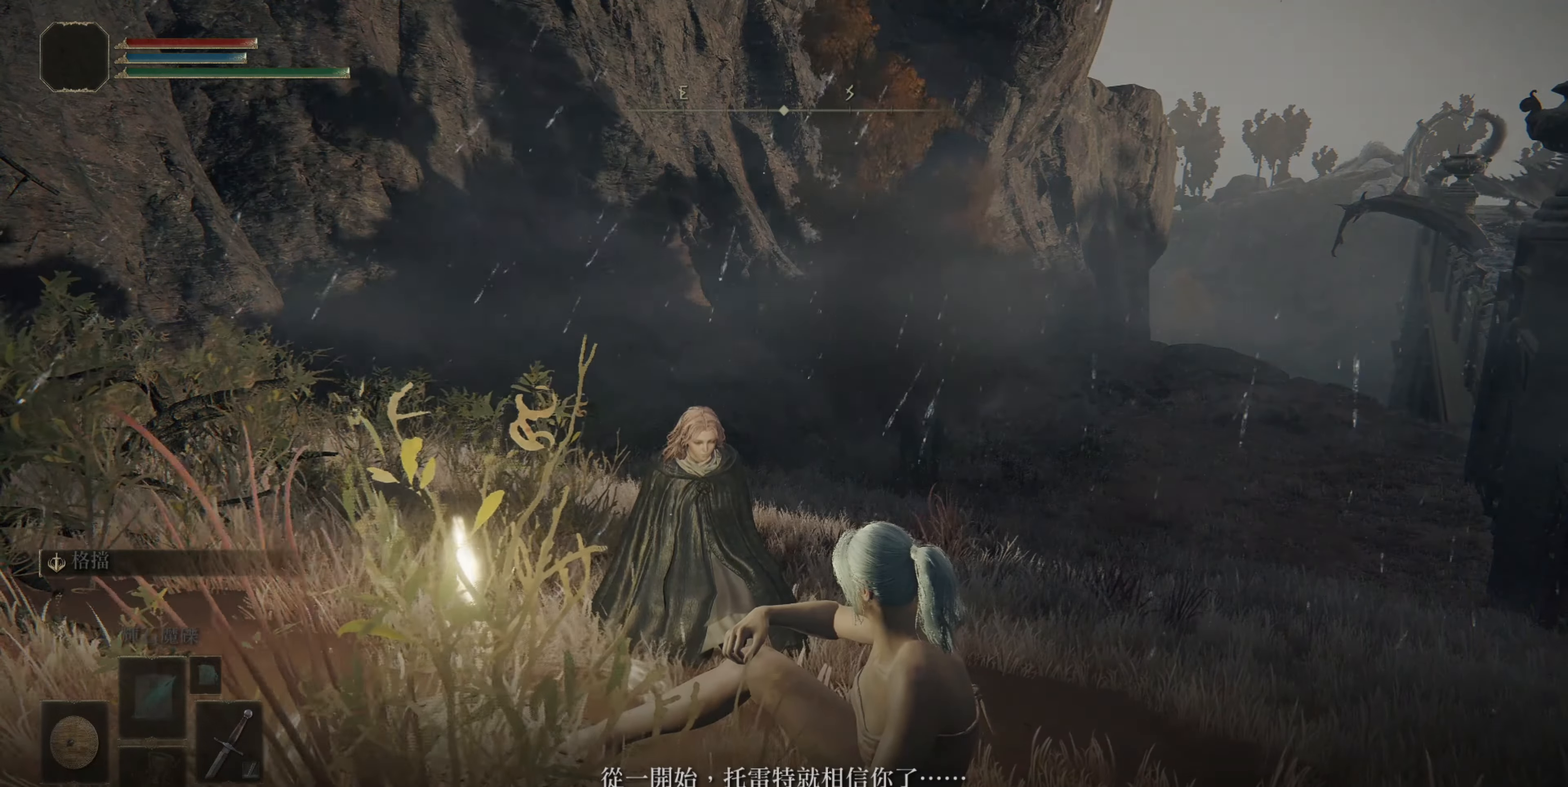
{"buttons": [], "left_stick": "center", "right_stick": "center", "events": [[100, "CROSS", "down"], [150, "CROSS", "up"]]}
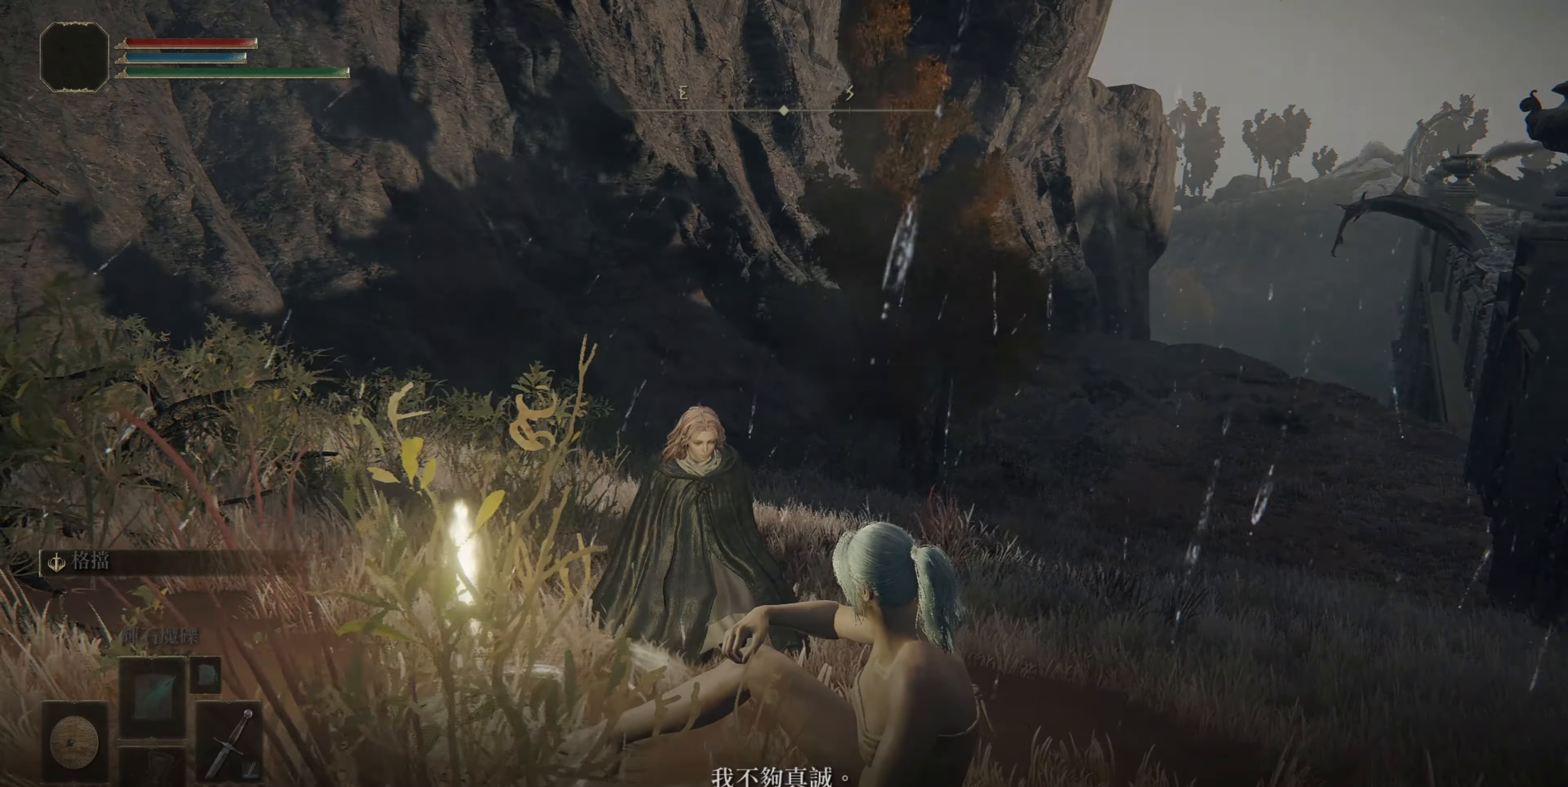
{"buttons": [], "left_stick": "center", "right_stick": "center", "events": [[283, "CROSS", "down"], [350, "CROSS", "up"]]}
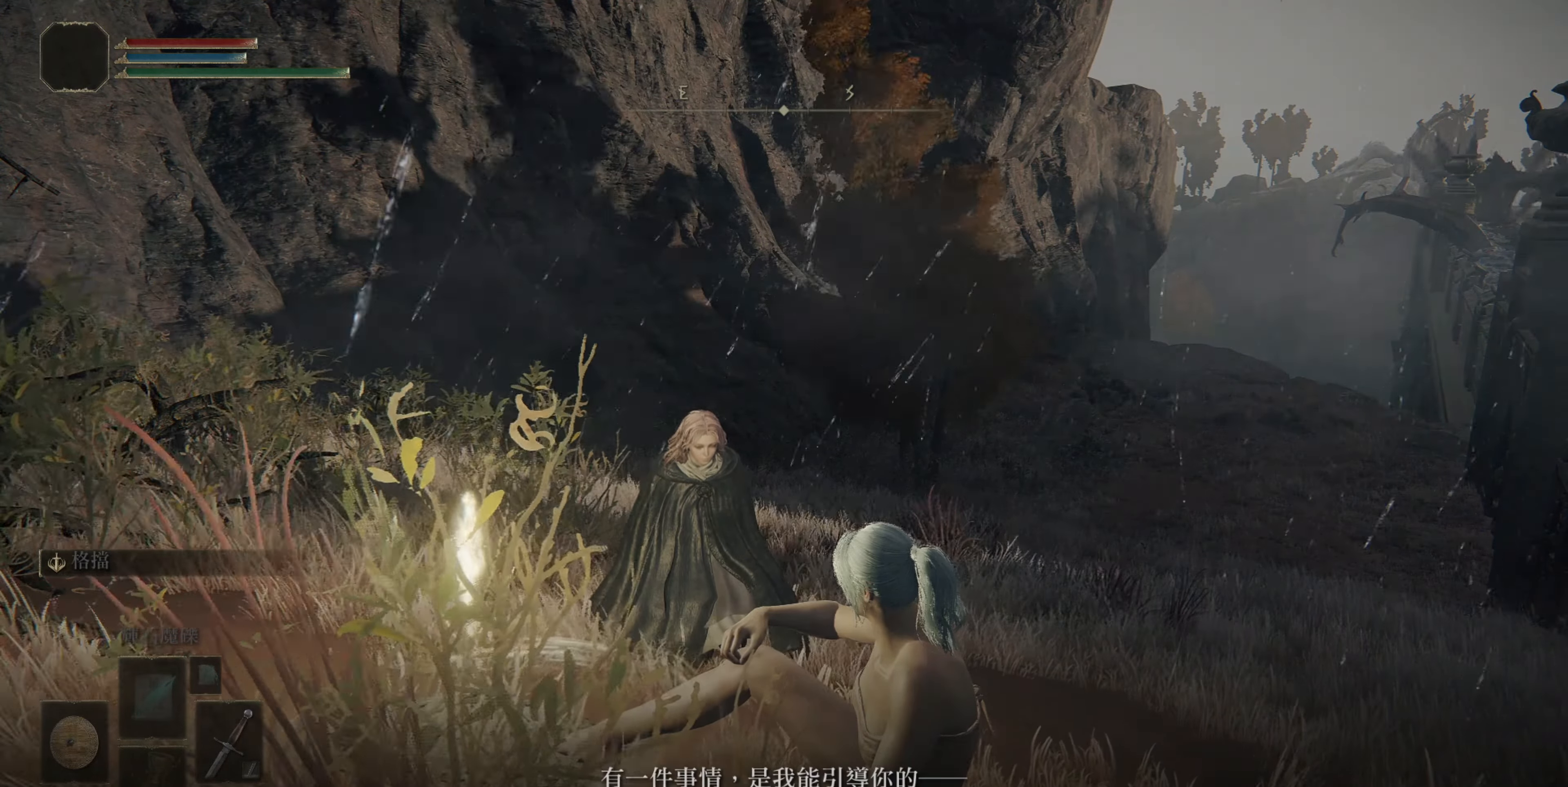
{"buttons": [], "left_stick": "center", "right_stick": "center", "events": []}
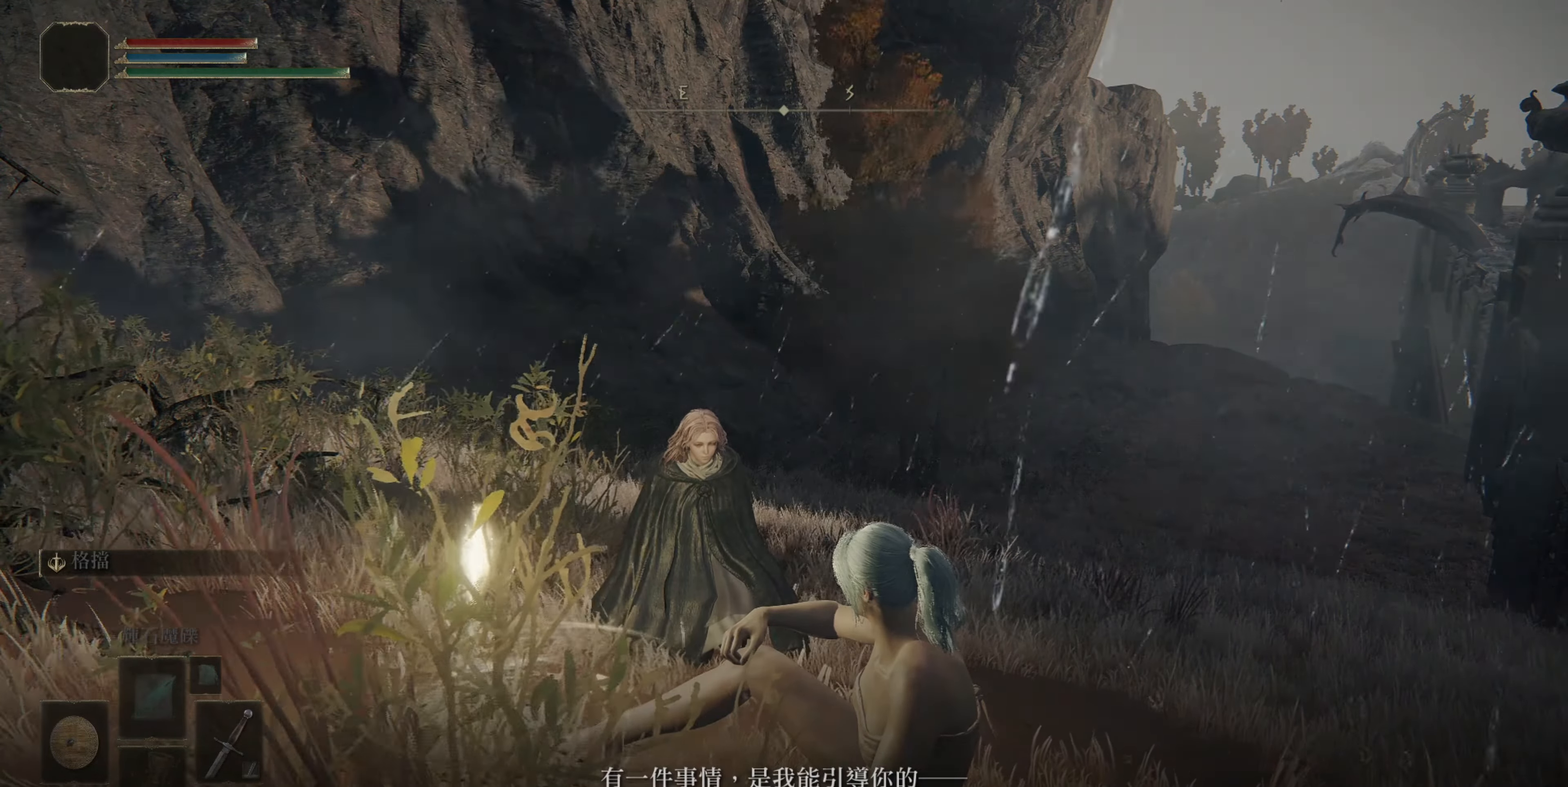
{"buttons": [], "left_stick": "center", "right_stick": "center", "events": [[133, "CROSS", "down"], [183, "CROSS", "up"]]}
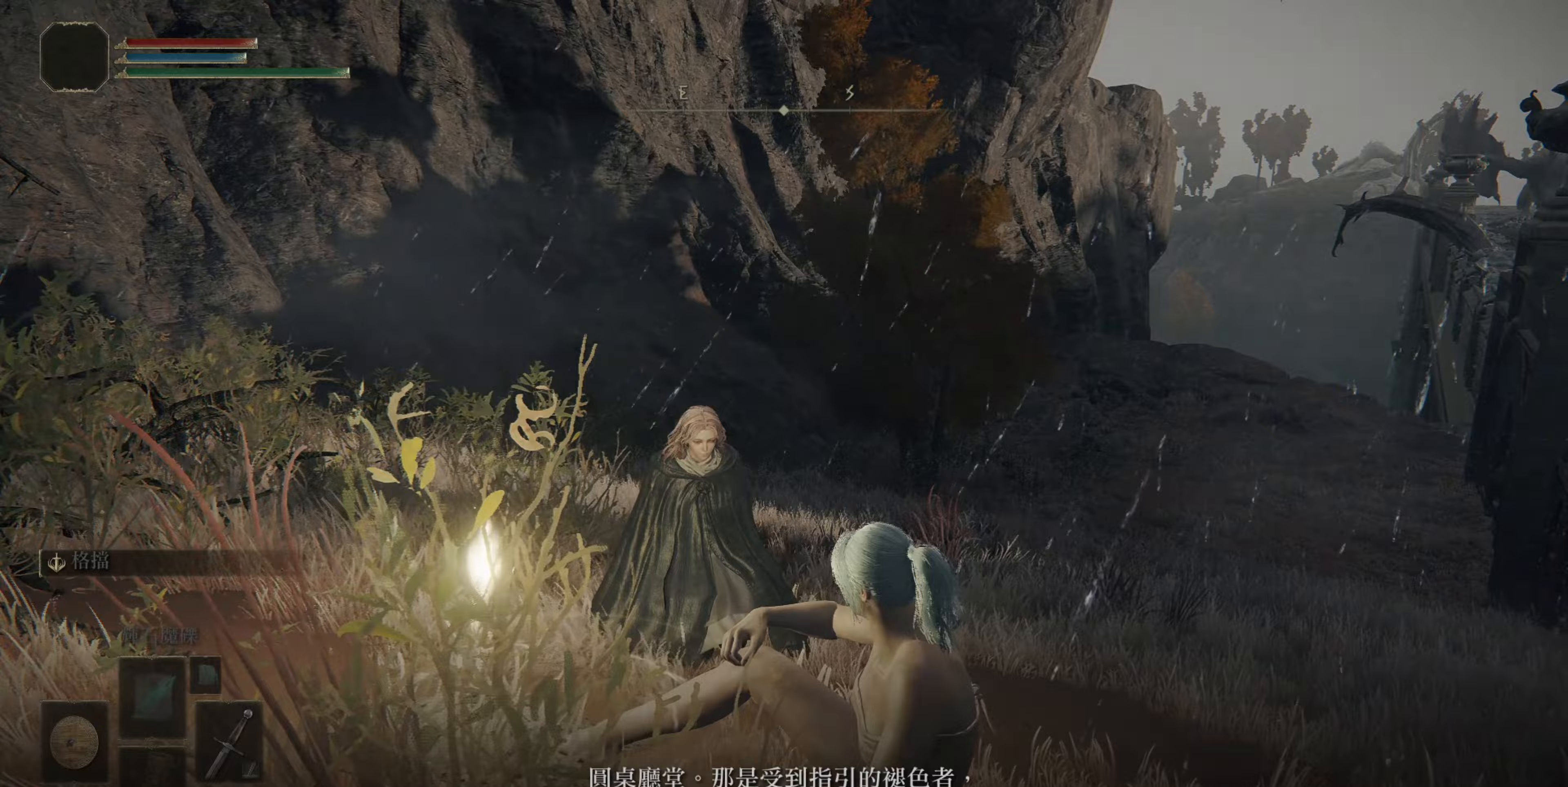
{"buttons": [], "left_stick": "center", "right_stick": "center", "events": [[267, "CROSS", "down"], [317, "CROSS", "up"]]}
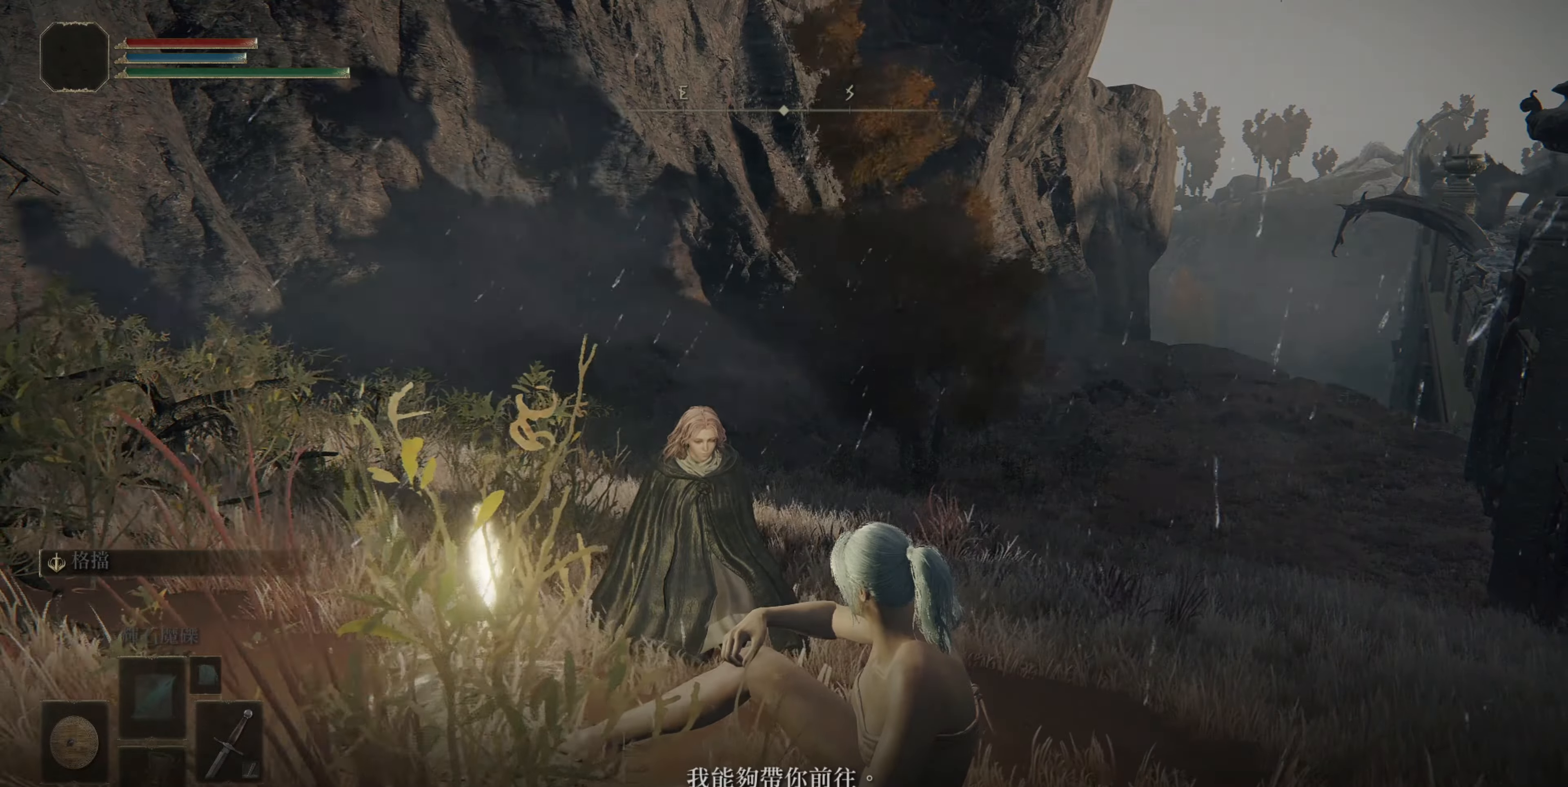
{"buttons": ["CROSS"], "left_stick": "center", "right_stick": "center", "events": [[500, "CROSS", "down"]]}
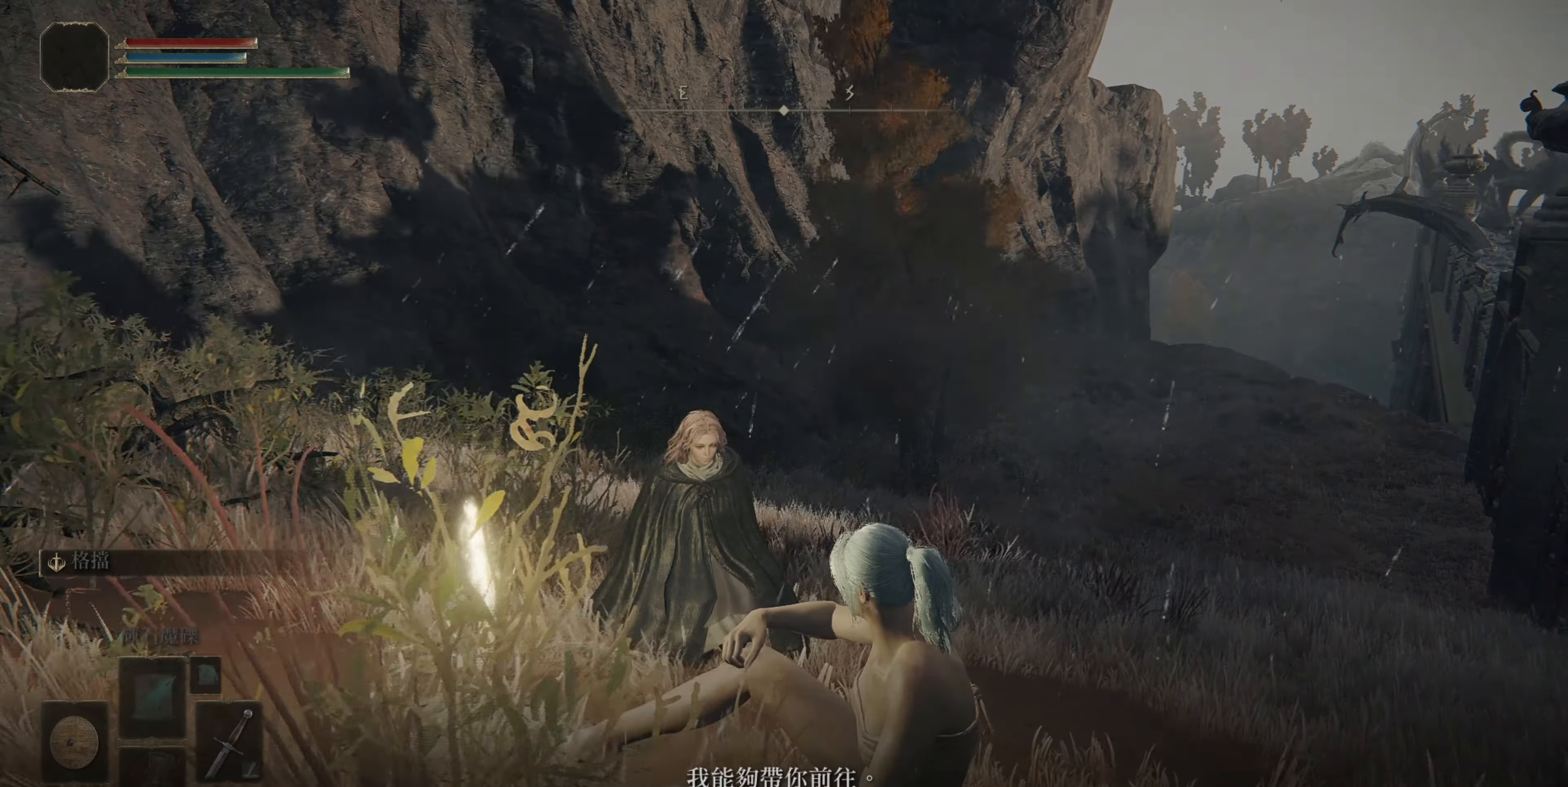
{"buttons": [], "left_stick": "center", "right_stick": "center", "events": [[50, "CROSS", "up"]]}
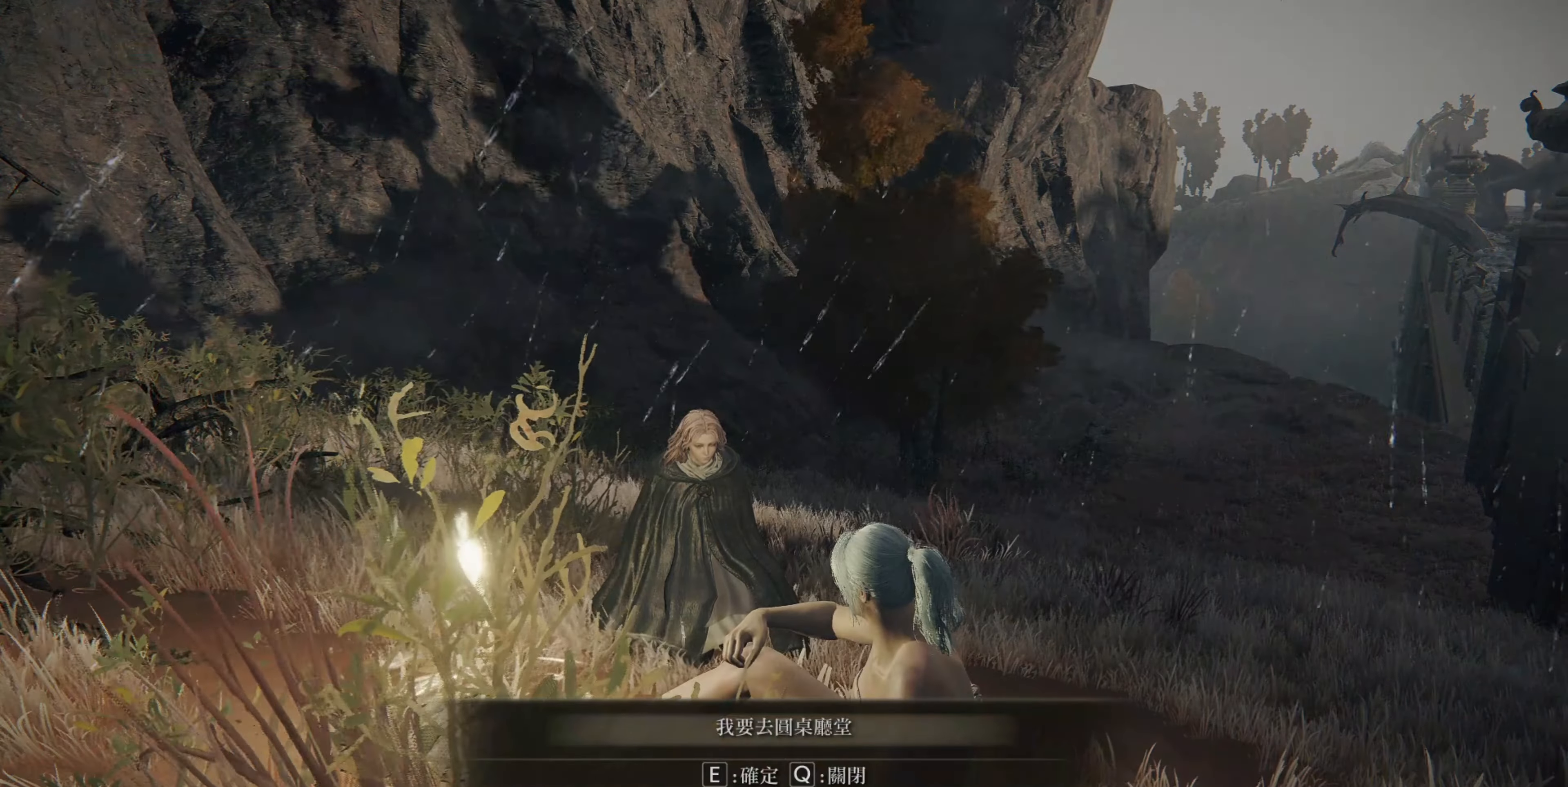
{"buttons": [], "left_stick": "center", "right_stick": "center", "events": [[183, "CROSS", "down"], [250, "CROSS", "up"]]}
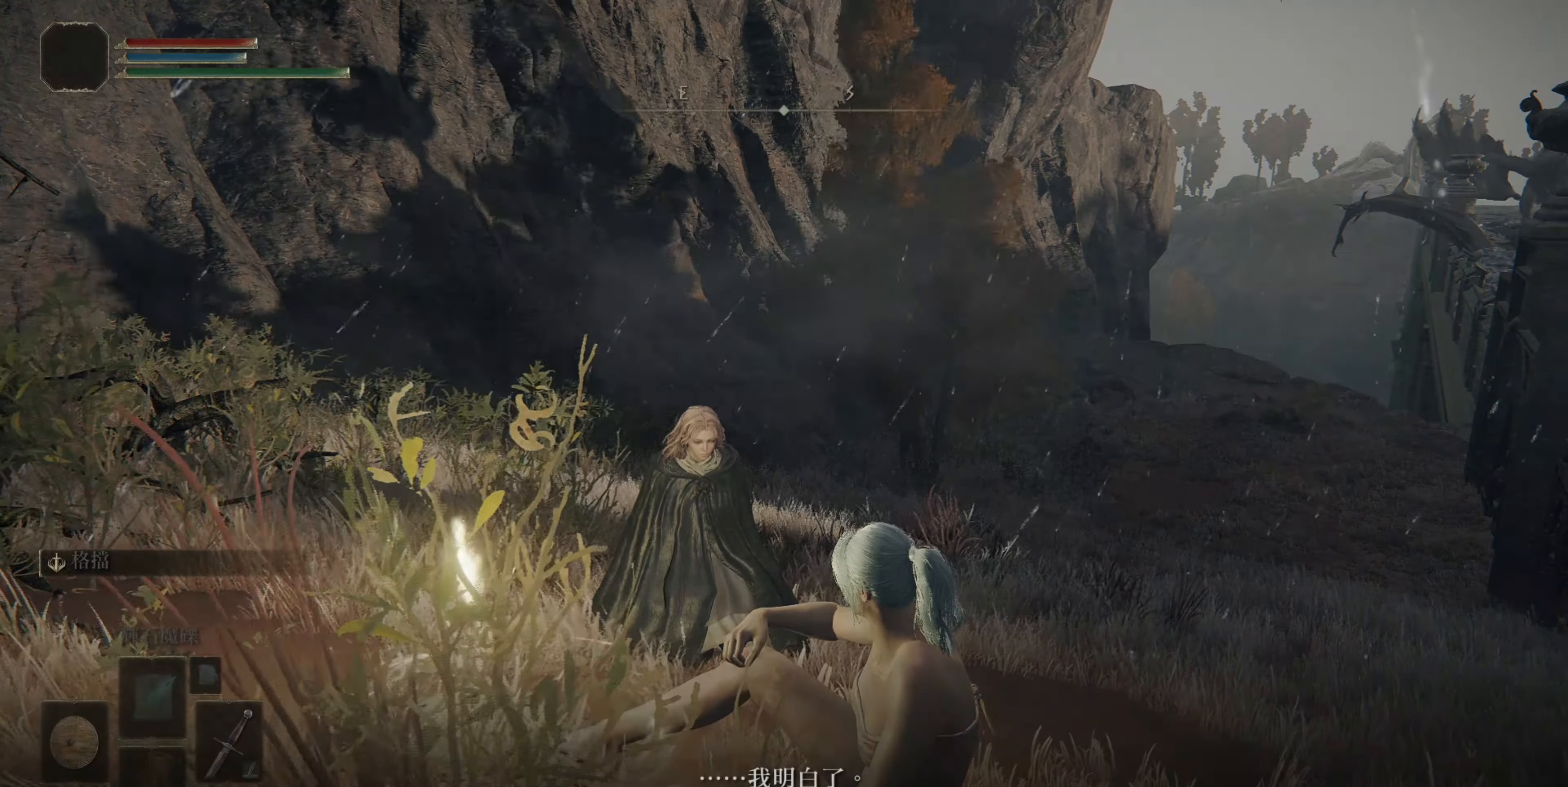
{"buttons": [], "left_stick": "center", "right_stick": "center", "events": [[417, "CROSS", "down"], [467, "CROSS", "up"]]}
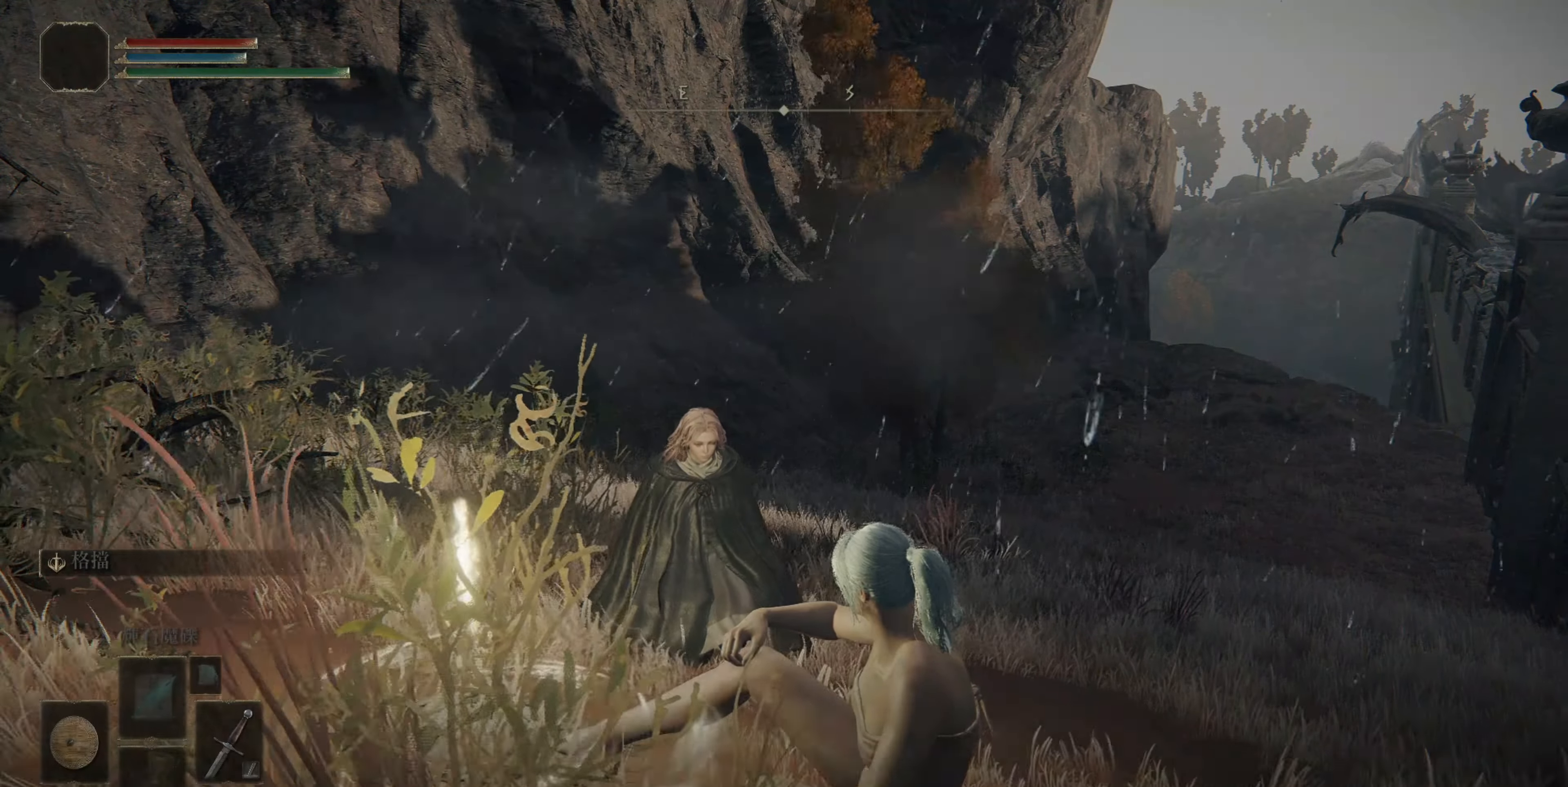
{"buttons": [], "left_stick": "center", "right_stick": "center", "events": []}
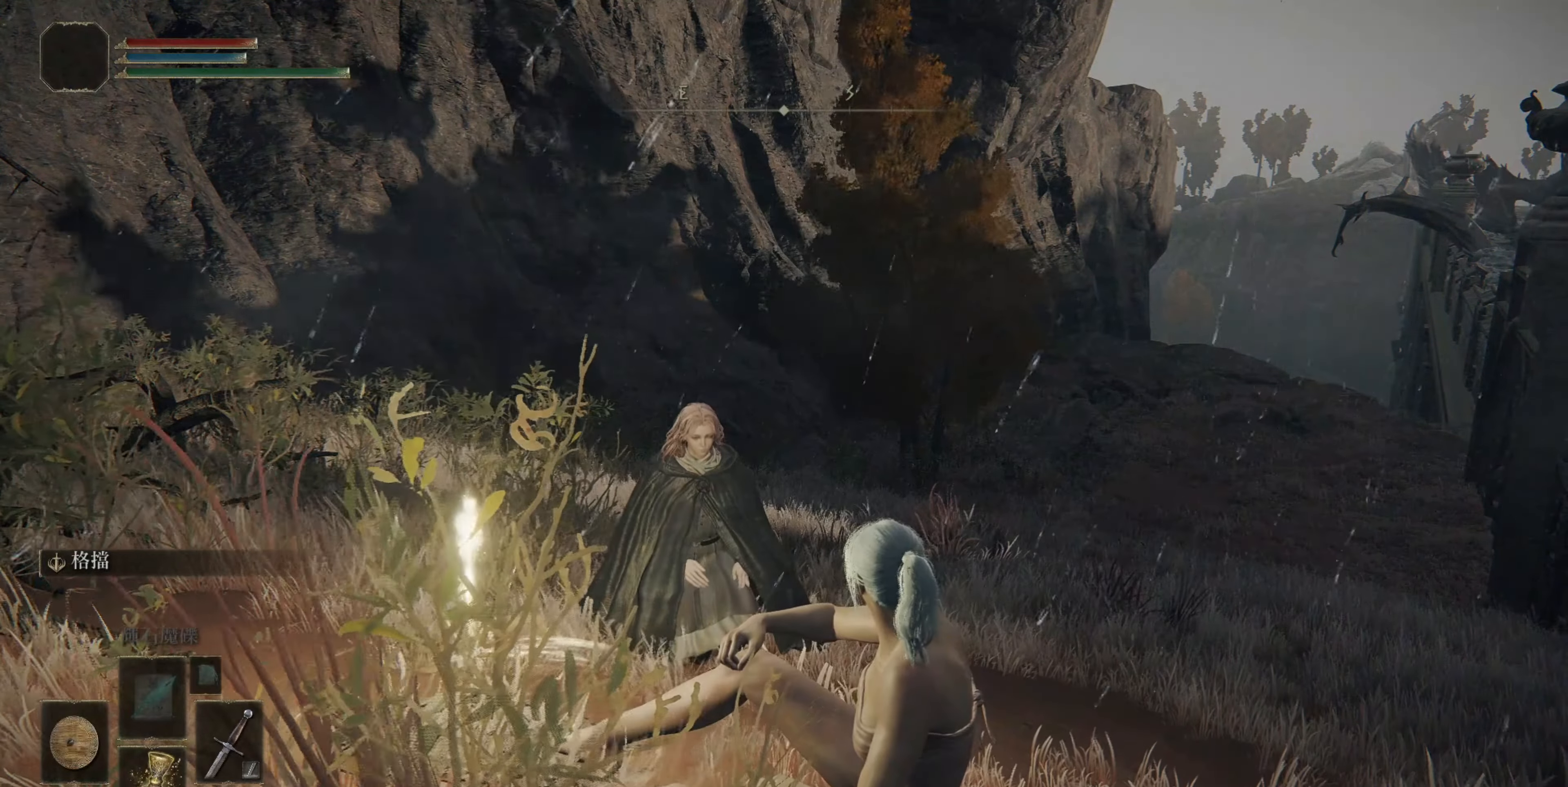
{"buttons": [], "left_stick": "center", "right_stick": "center", "events": []}
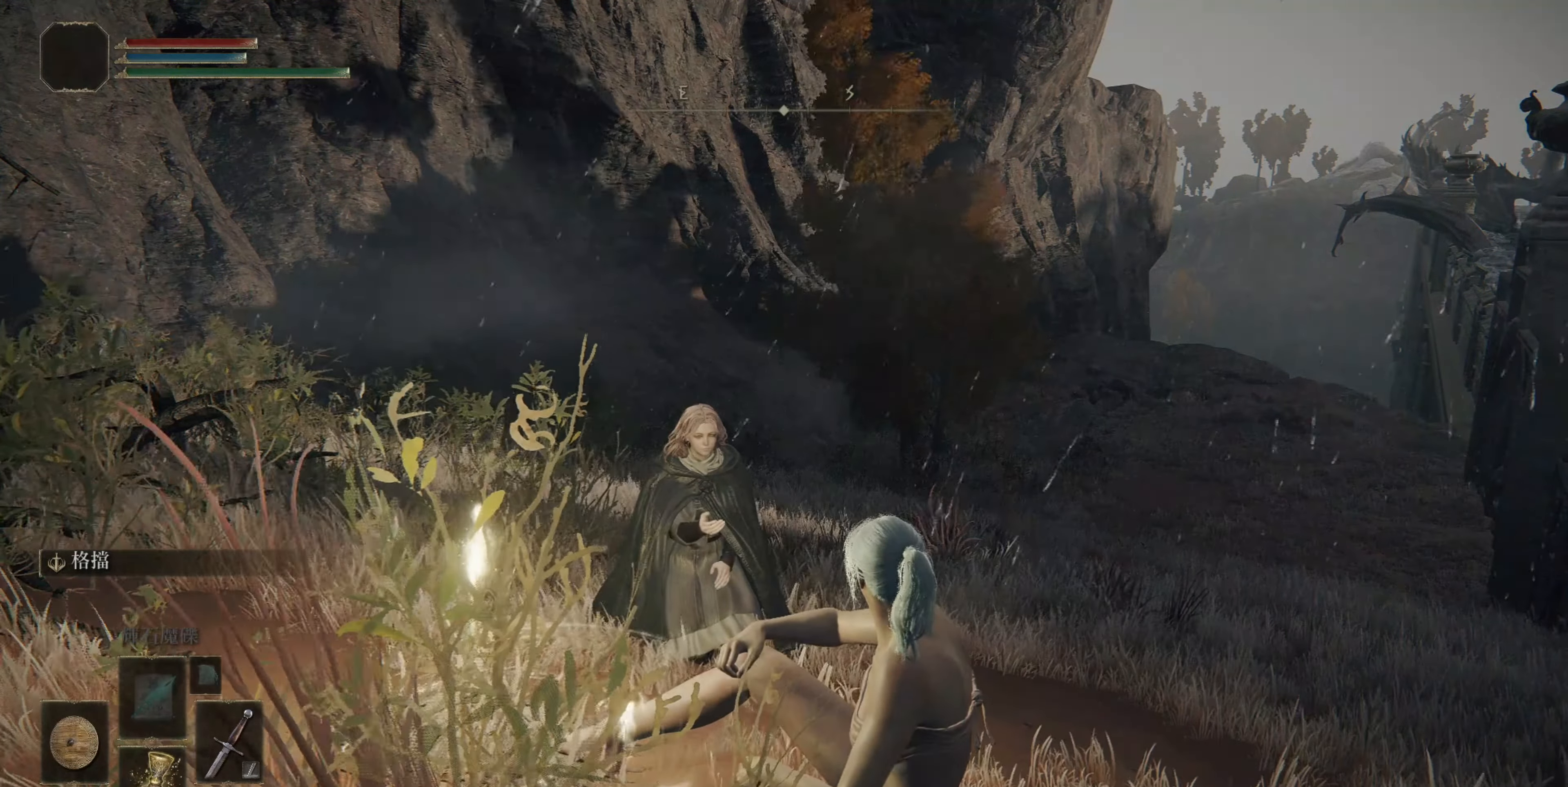
{"buttons": [], "left_stick": "center", "right_stick": "right", "events": [[500, "right_stick", "right"]]}